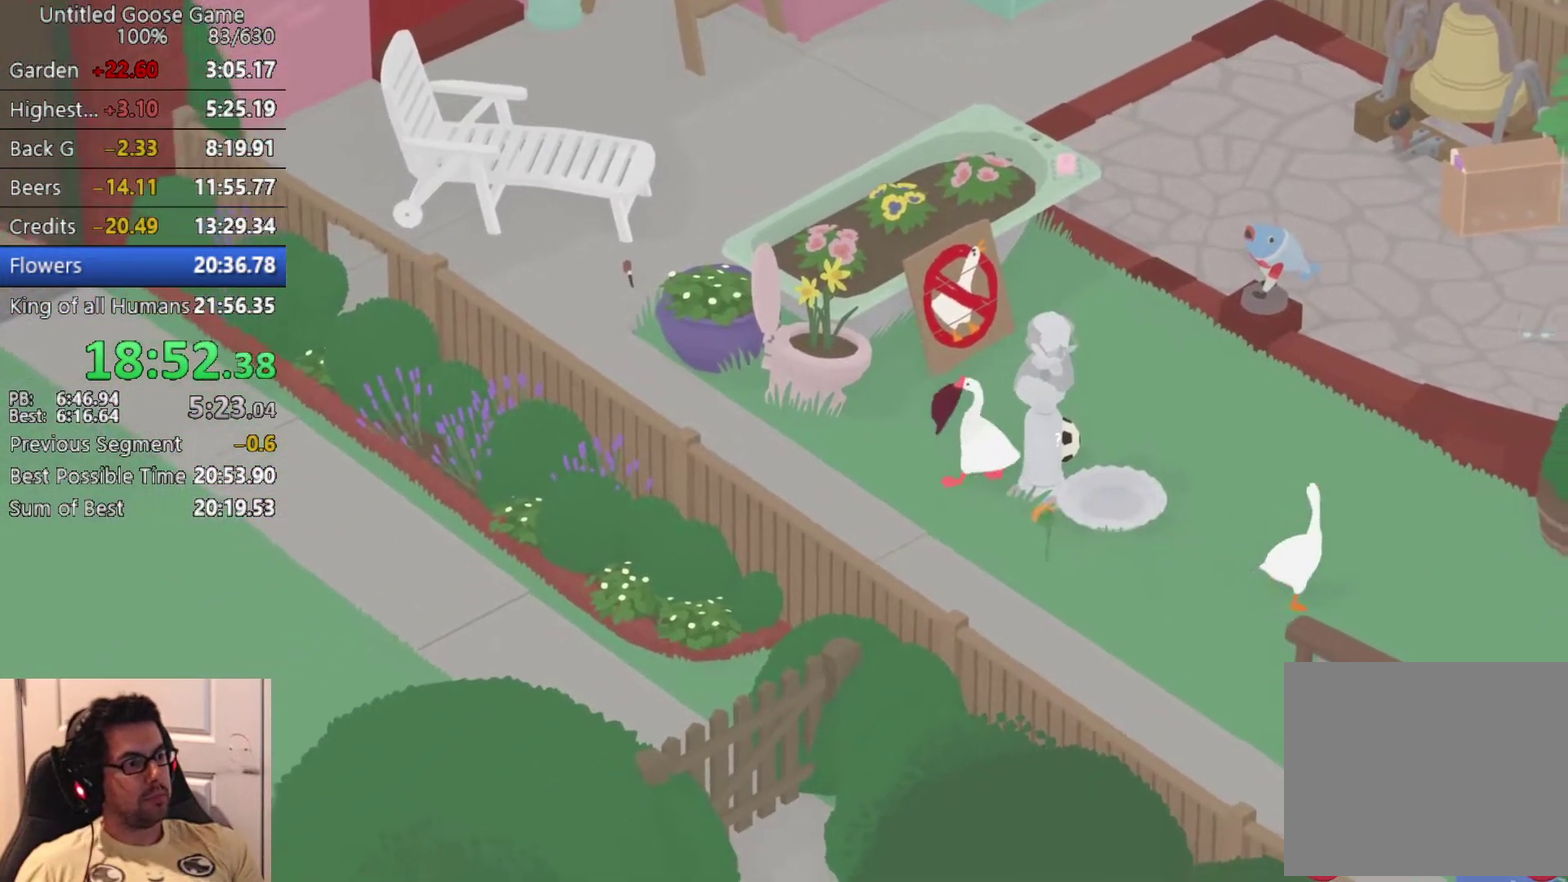
Gameplay with a controller (PlayStation layout); each line is a JSON object with the inputs held at the frame after it. "button_events" lists button changes between this image and that frame as [ms after this image, input, new state], when the widget could be followed in between (sticks are given only as held states). Not read: R3 right_stick.
{"buttons": [], "left_stick": "up", "button_events": [[67, "CROSS", "up"], [183, "CROSS", "down"], [267, "CROSS", "up"], [367, "CROSS", "down"], [467, "CROSS", "up"]]}
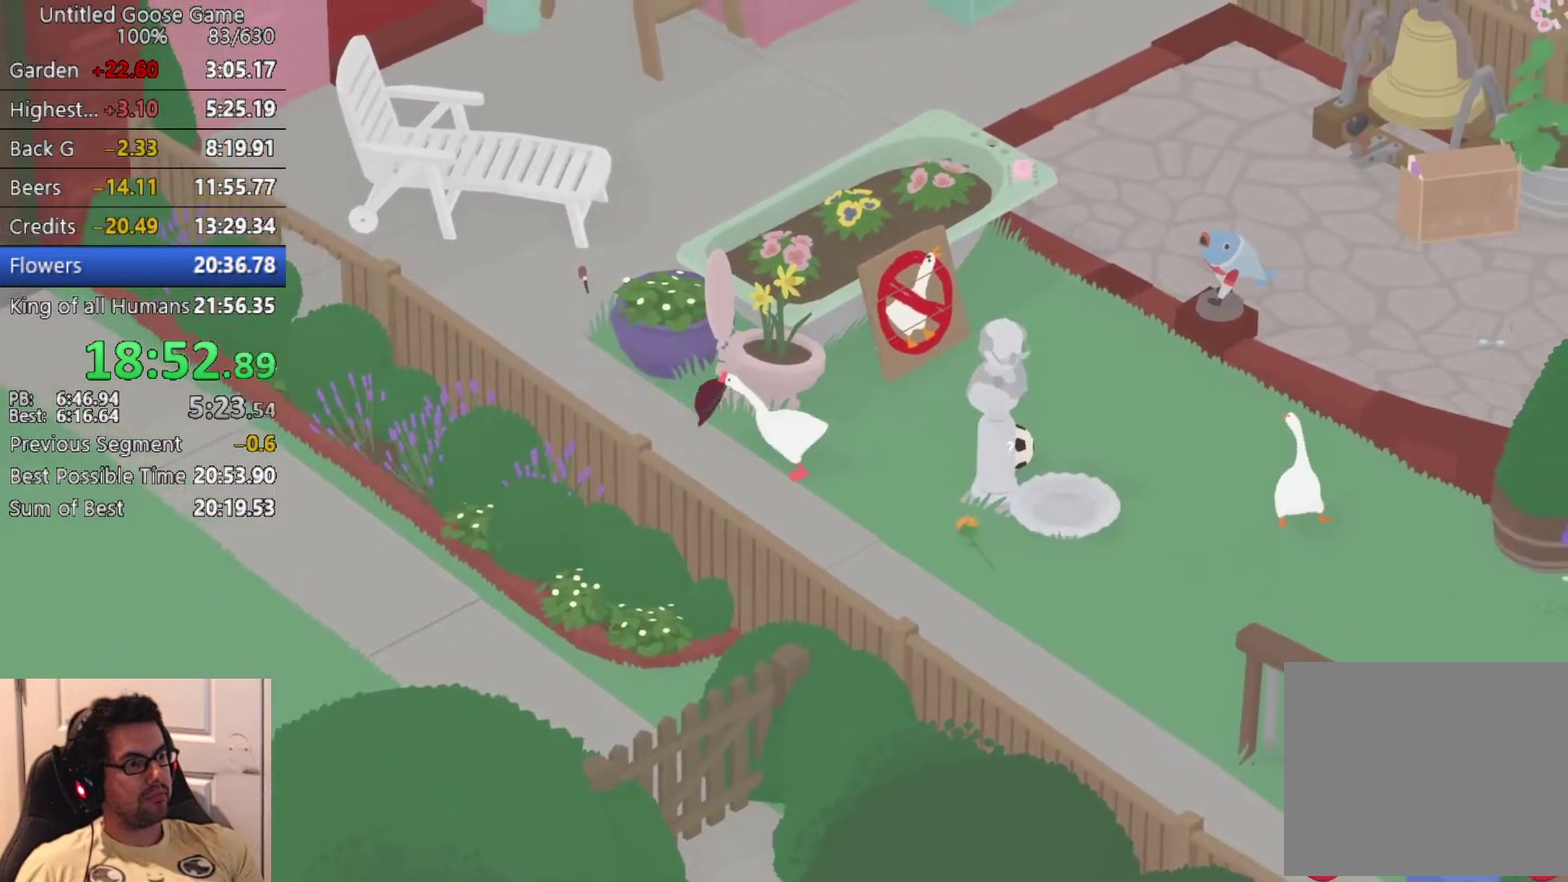
{"buttons": ["CROSS"], "left_stick": "right", "button_events": [[67, "CROSS", "down"], [150, "CROSS", "up"], [250, "CROSS", "down"], [333, "CROSS", "up"], [433, "CROSS", "down"]]}
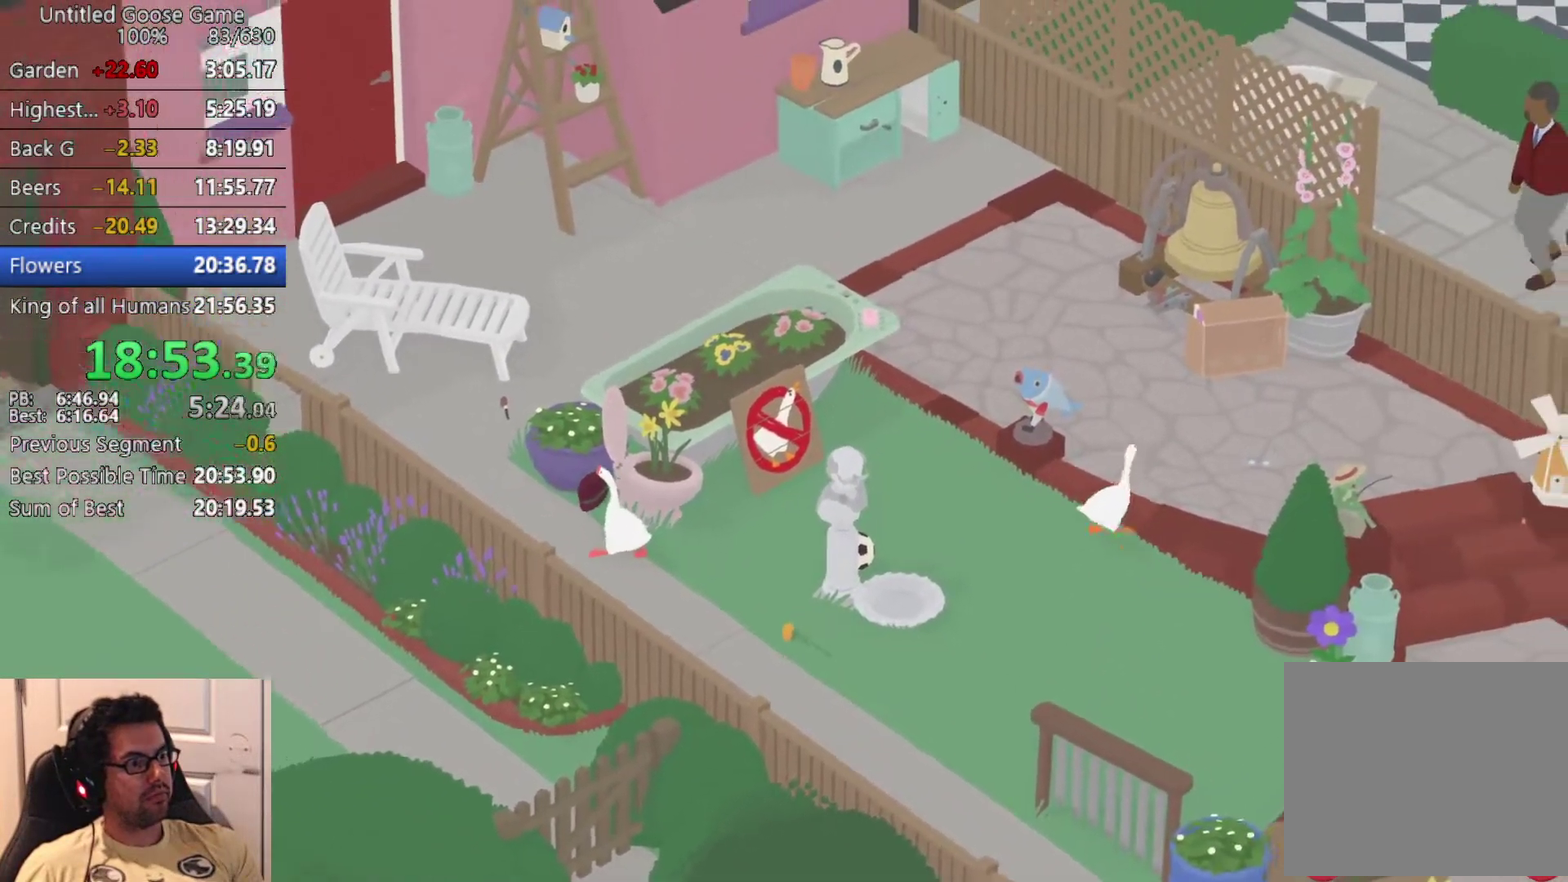
{"buttons": ["CIRCLE", "L2"], "left_stick": "up-right", "button_events": [[150, "L2", "down"], [217, "CROSS", "up"], [500, "CIRCLE", "down"]]}
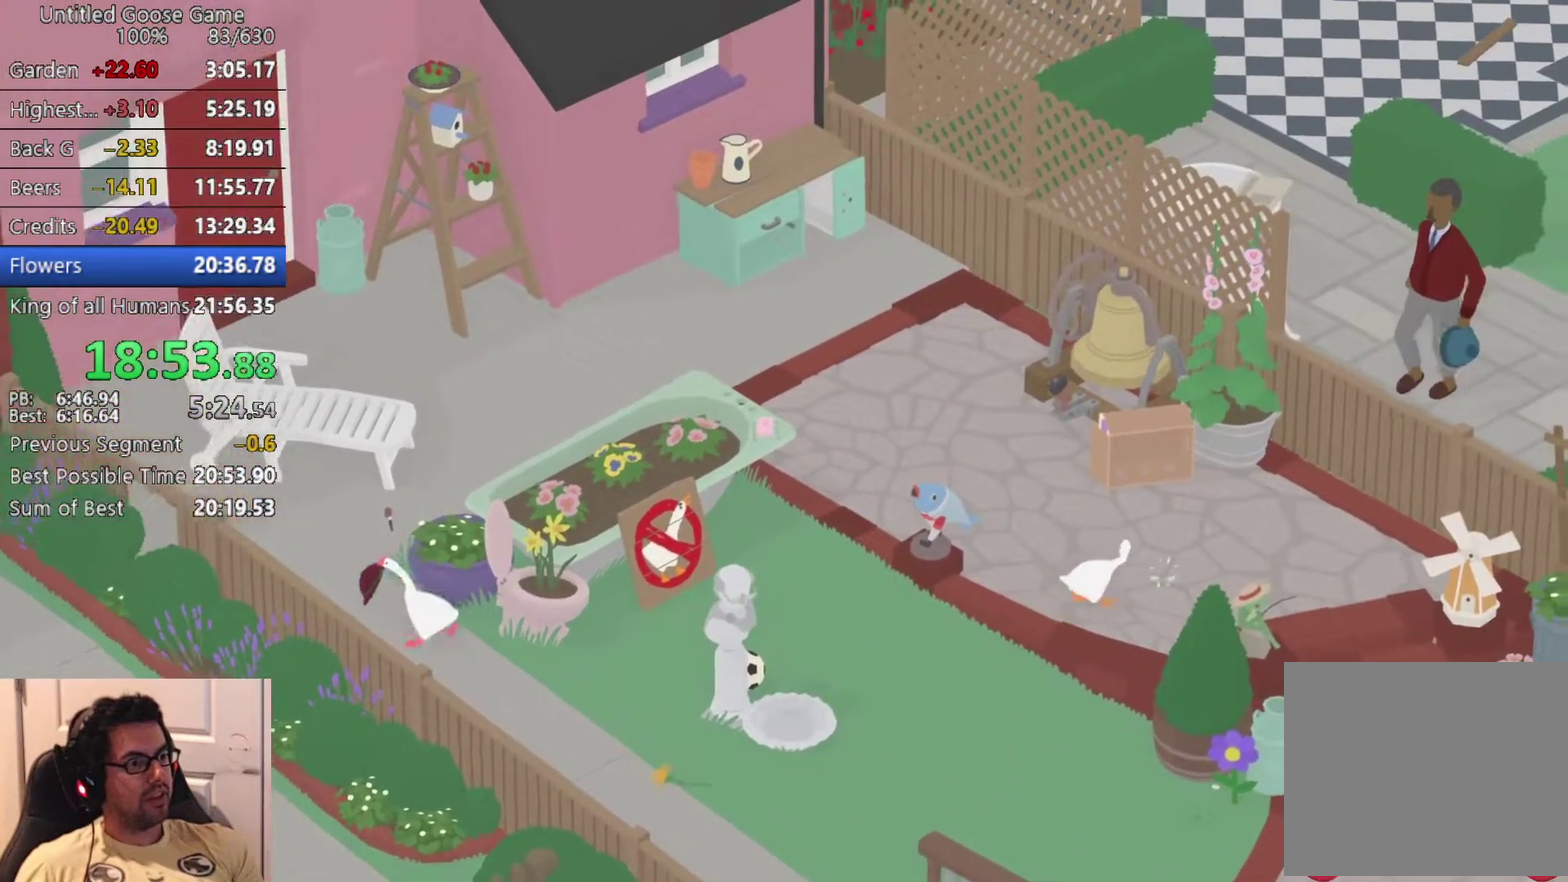
{"buttons": ["CROSS"], "left_stick": "down", "button_events": [[100, "CIRCLE", "up"], [133, "L2", "up"], [300, "CROSS", "down"], [383, "CROSS", "up"], [500, "CROSS", "down"]]}
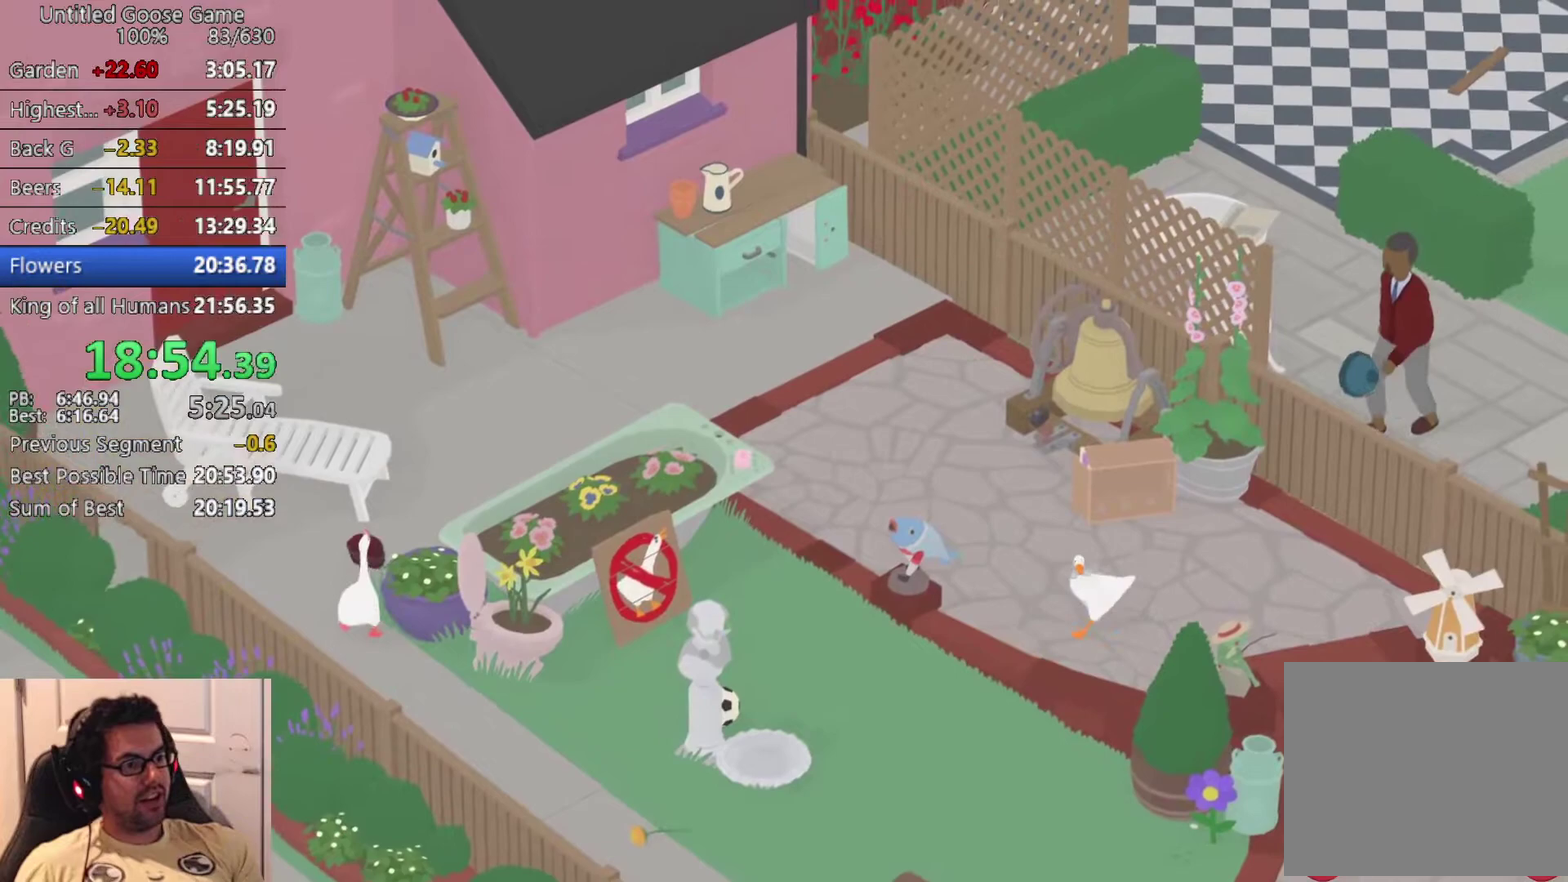
{"buttons": [], "left_stick": "down-left", "button_events": [[83, "CROSS", "up"], [183, "CROSS", "down"], [283, "CROSS", "up"], [400, "CROSS", "down"], [483, "CROSS", "up"]]}
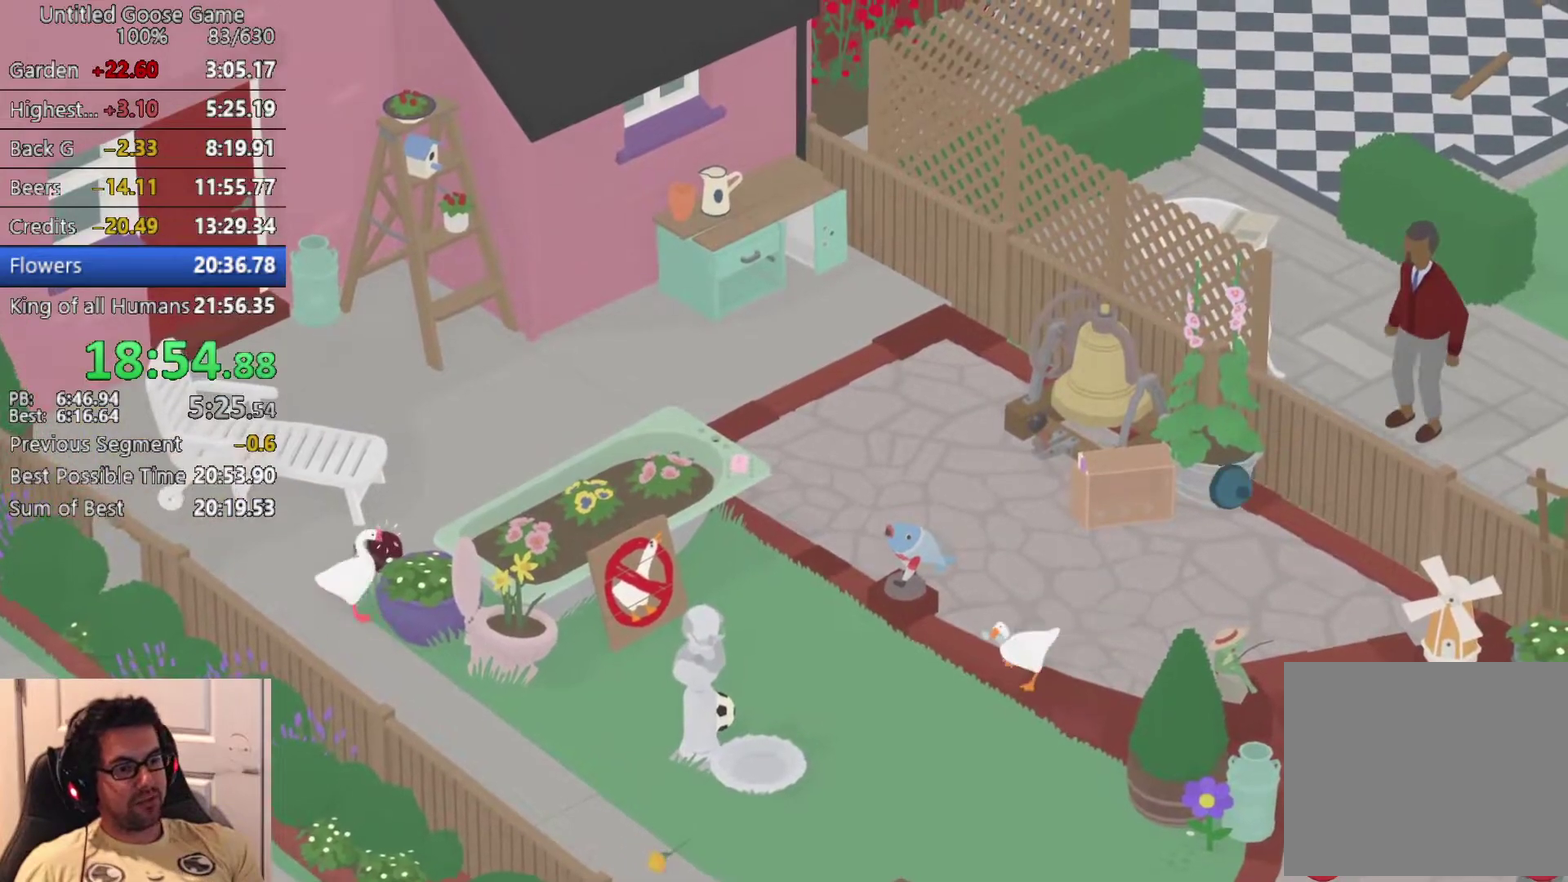
{"buttons": ["CROSS"], "left_stick": "down-left", "button_events": [[83, "CROSS", "down"], [200, "CROSS", "up"], [300, "CROSS", "down"], [400, "CROSS", "up"], [500, "CROSS", "down"]]}
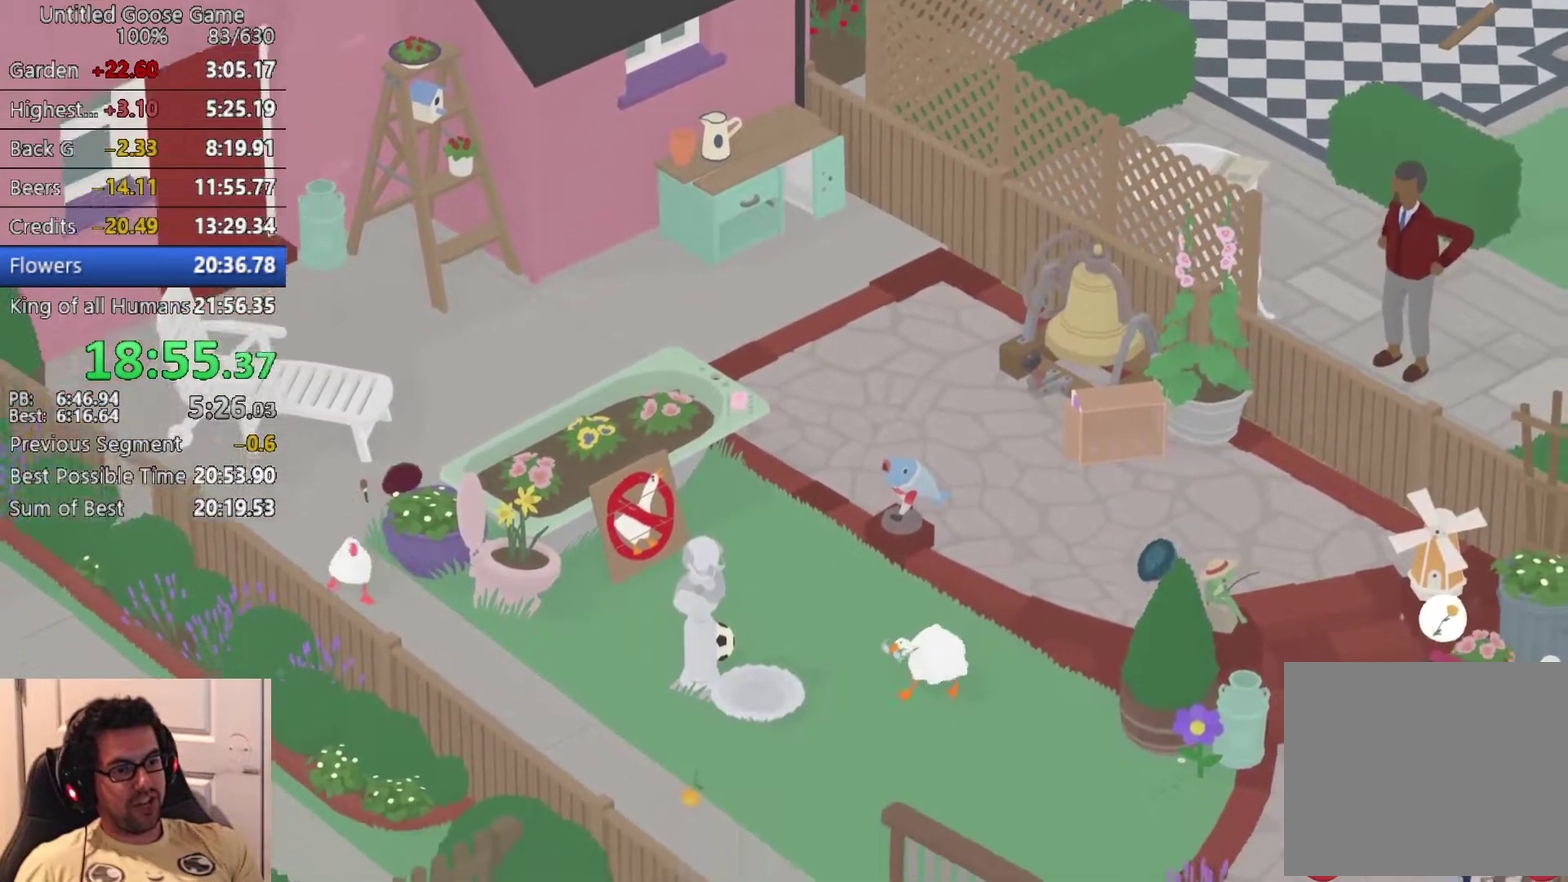
{"buttons": ["CROSS"], "left_stick": "left", "button_events": [[267, "CROSS", "up"], [400, "CROSS", "down"]]}
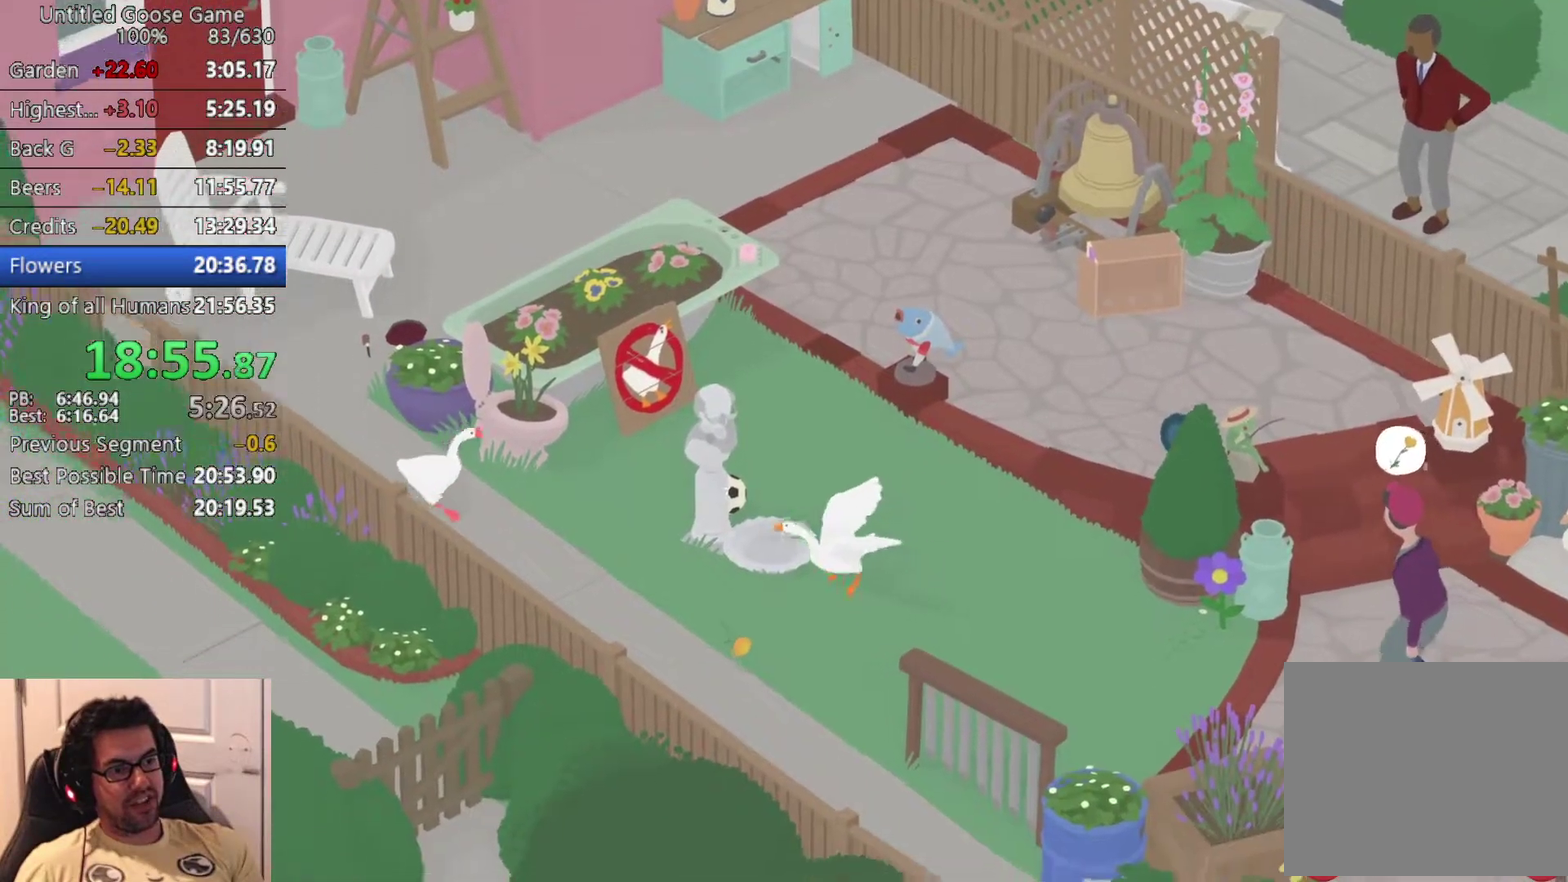
{"buttons": [], "left_stick": "down-right", "button_events": [[17, "L2", "down"], [100, "CROSS", "up"], [250, "CIRCLE", "down"], [333, "CIRCLE", "up"], [333, "L2", "up"]]}
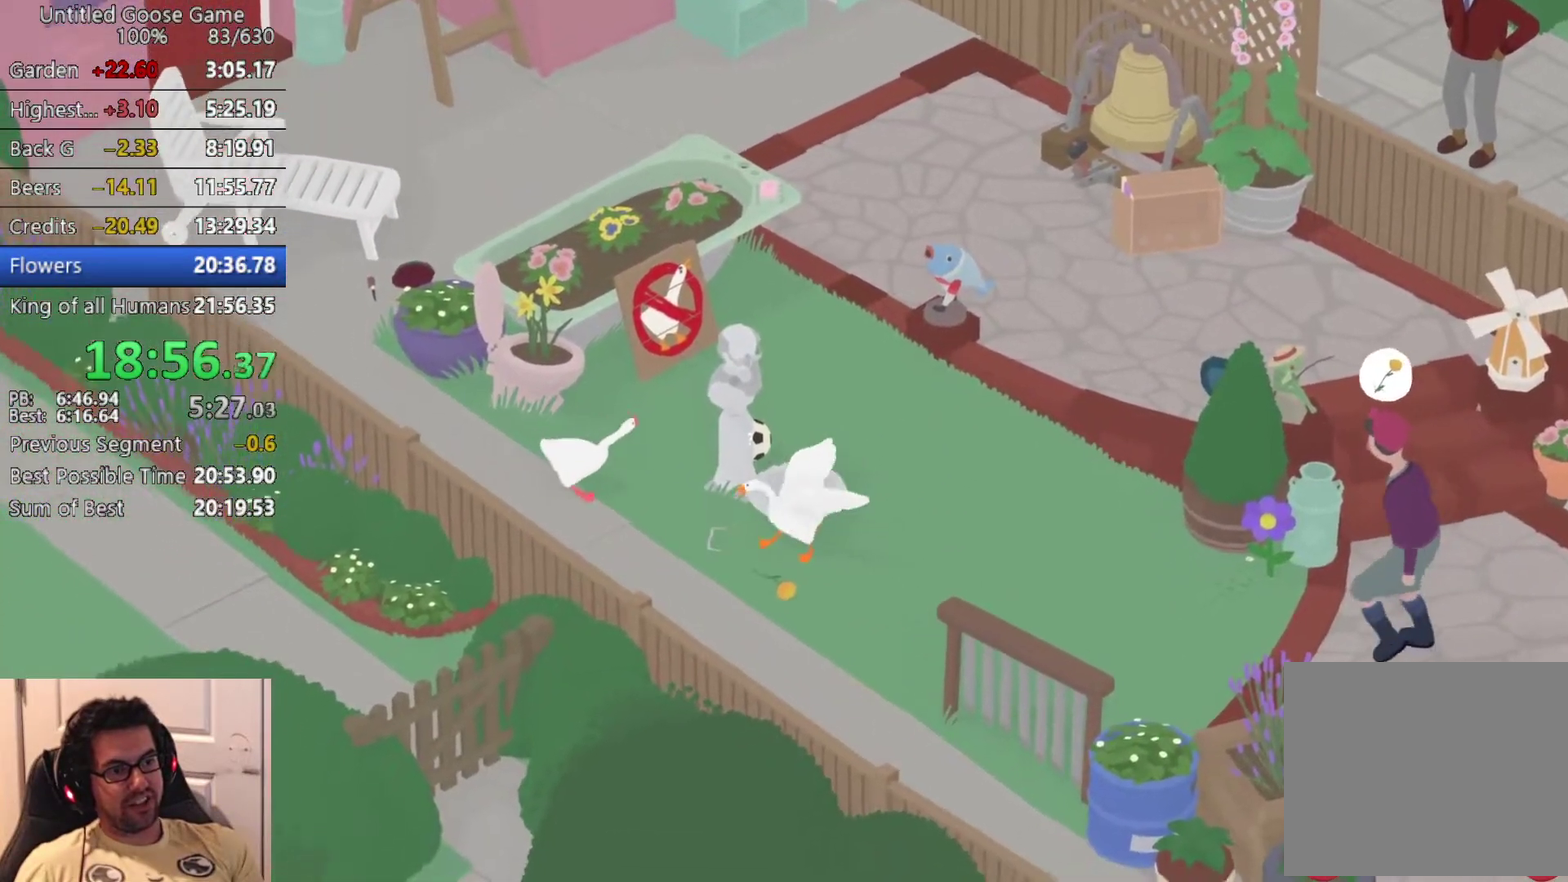
{"buttons": [], "left_stick": "up-right", "button_events": [[83, "CROSS", "down"], [167, "CROSS", "up"], [300, "CROSS", "down"], [400, "CROSS", "up"]]}
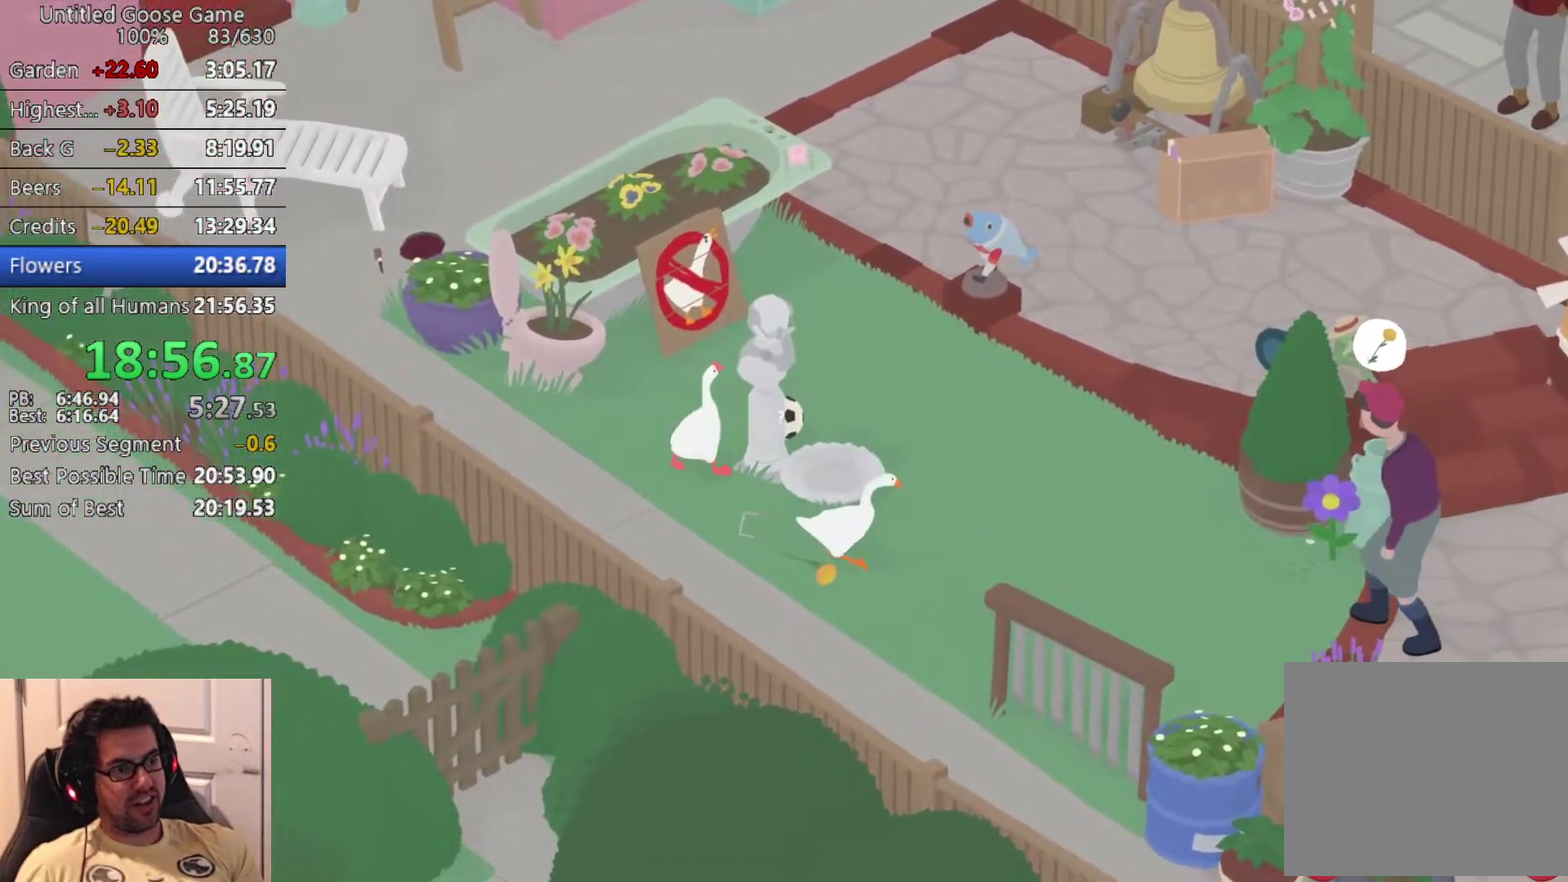
{"buttons": ["CROSS"], "left_stick": "up-right", "button_events": [[50, "CROSS", "down"], [133, "CROSS", "up"], [267, "CROSS", "down"], [383, "CROSS", "up"], [467, "CROSS", "down"]]}
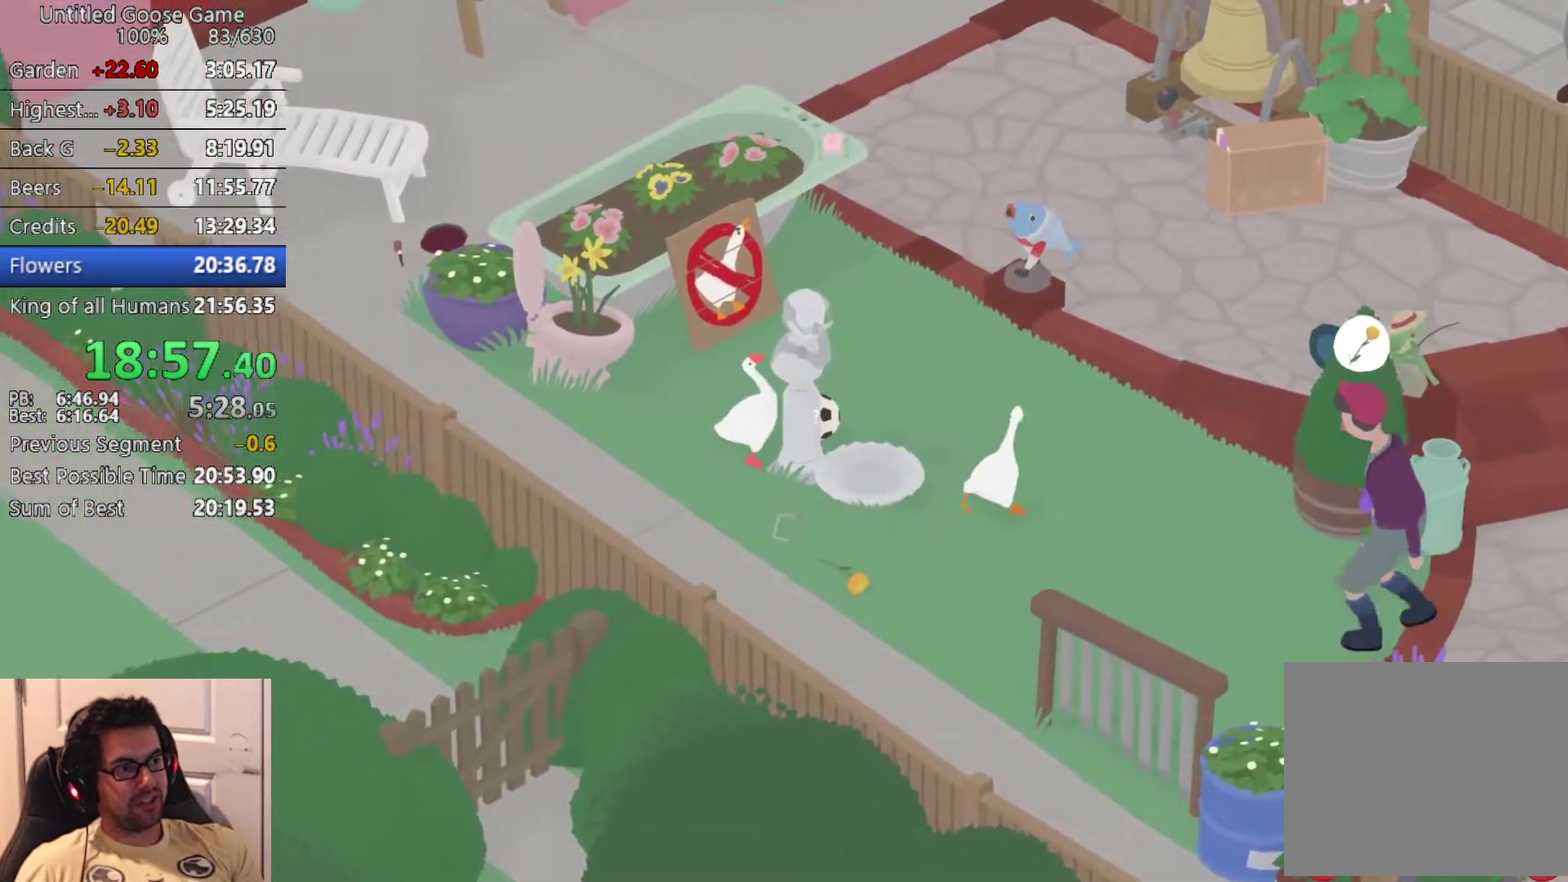
{"buttons": [], "left_stick": "up-right", "button_events": [[67, "CROSS", "up"], [167, "CROSS", "down"], [267, "CROSS", "up"], [367, "CROSS", "down"], [467, "CROSS", "up"]]}
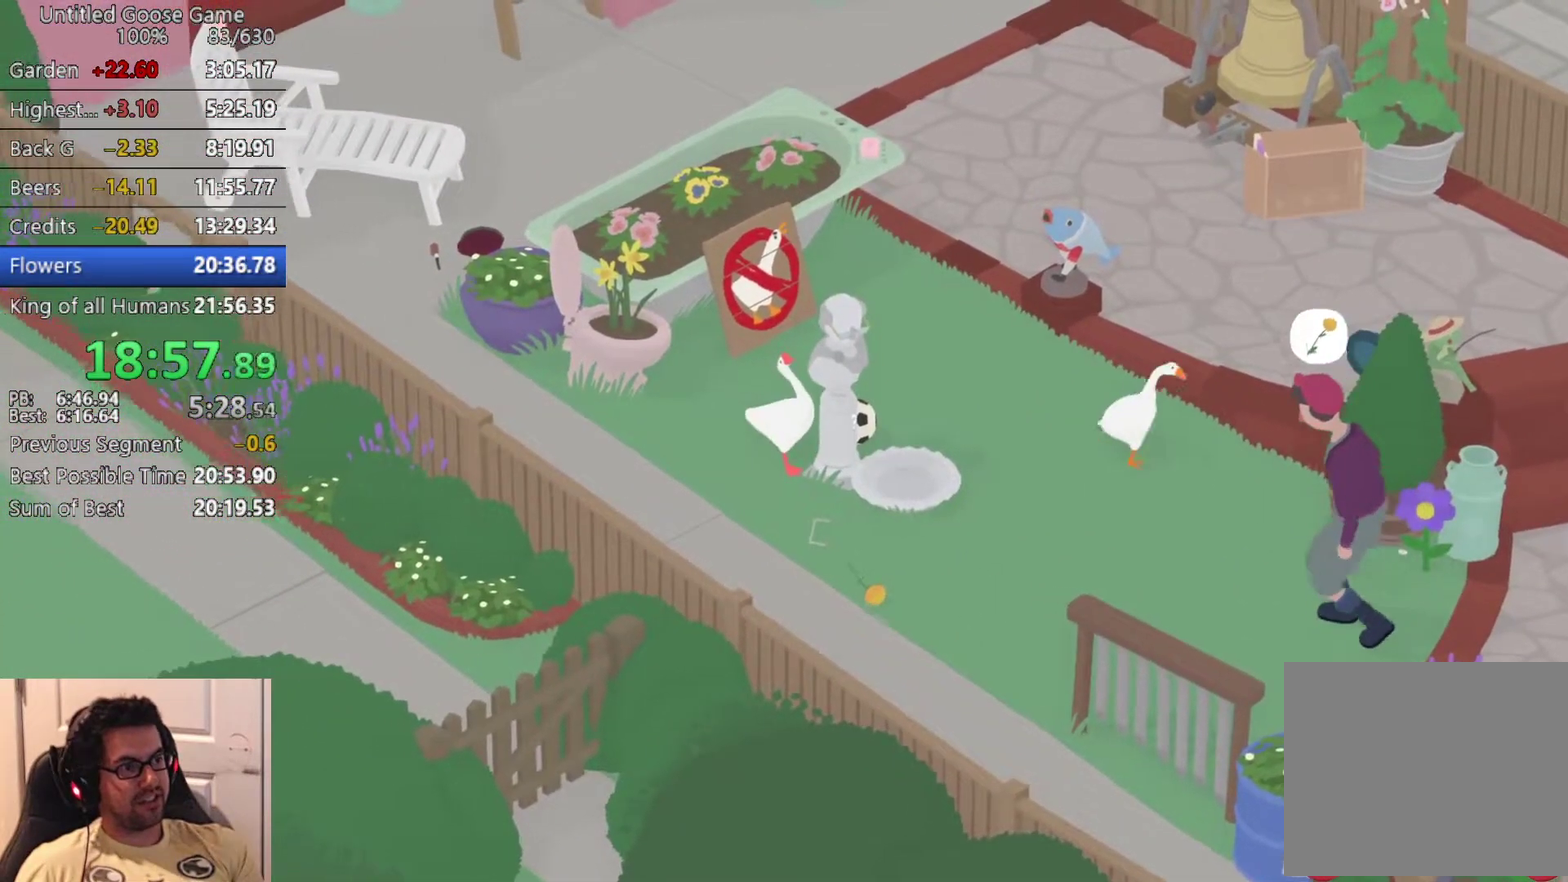
{"buttons": ["L2"], "left_stick": "right", "button_events": [[50, "CROSS", "down"], [183, "CROSS", "up"], [267, "CROSS", "down"], [483, "CROSS", "up"], [483, "L2", "down"]]}
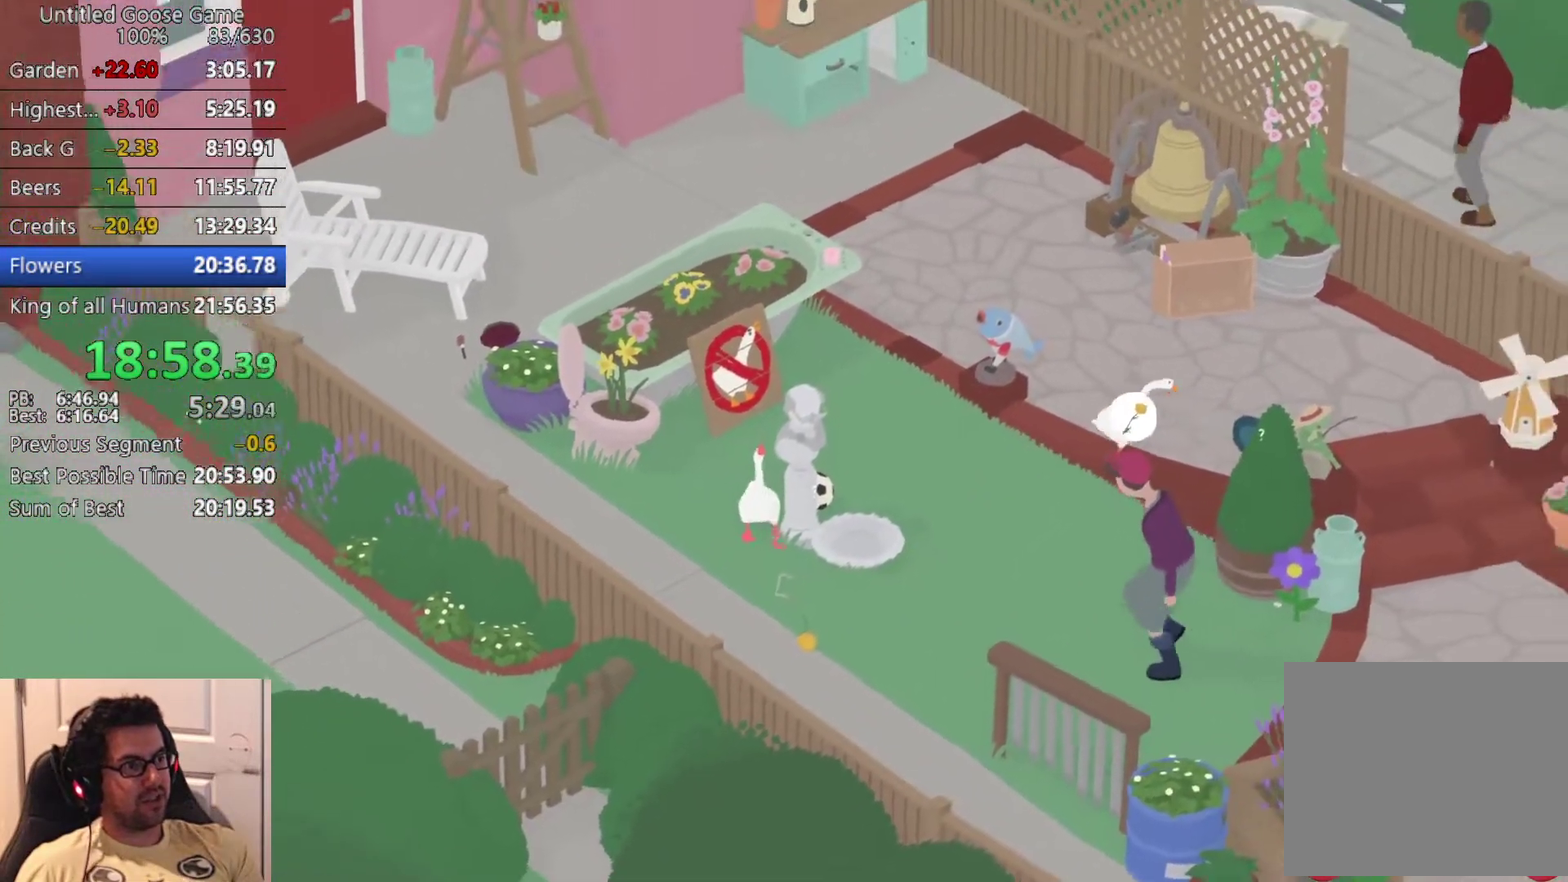
{"buttons": [], "left_stick": "left", "button_events": [[267, "CIRCLE", "down"], [350, "L2", "up"], [383, "CIRCLE", "up"]]}
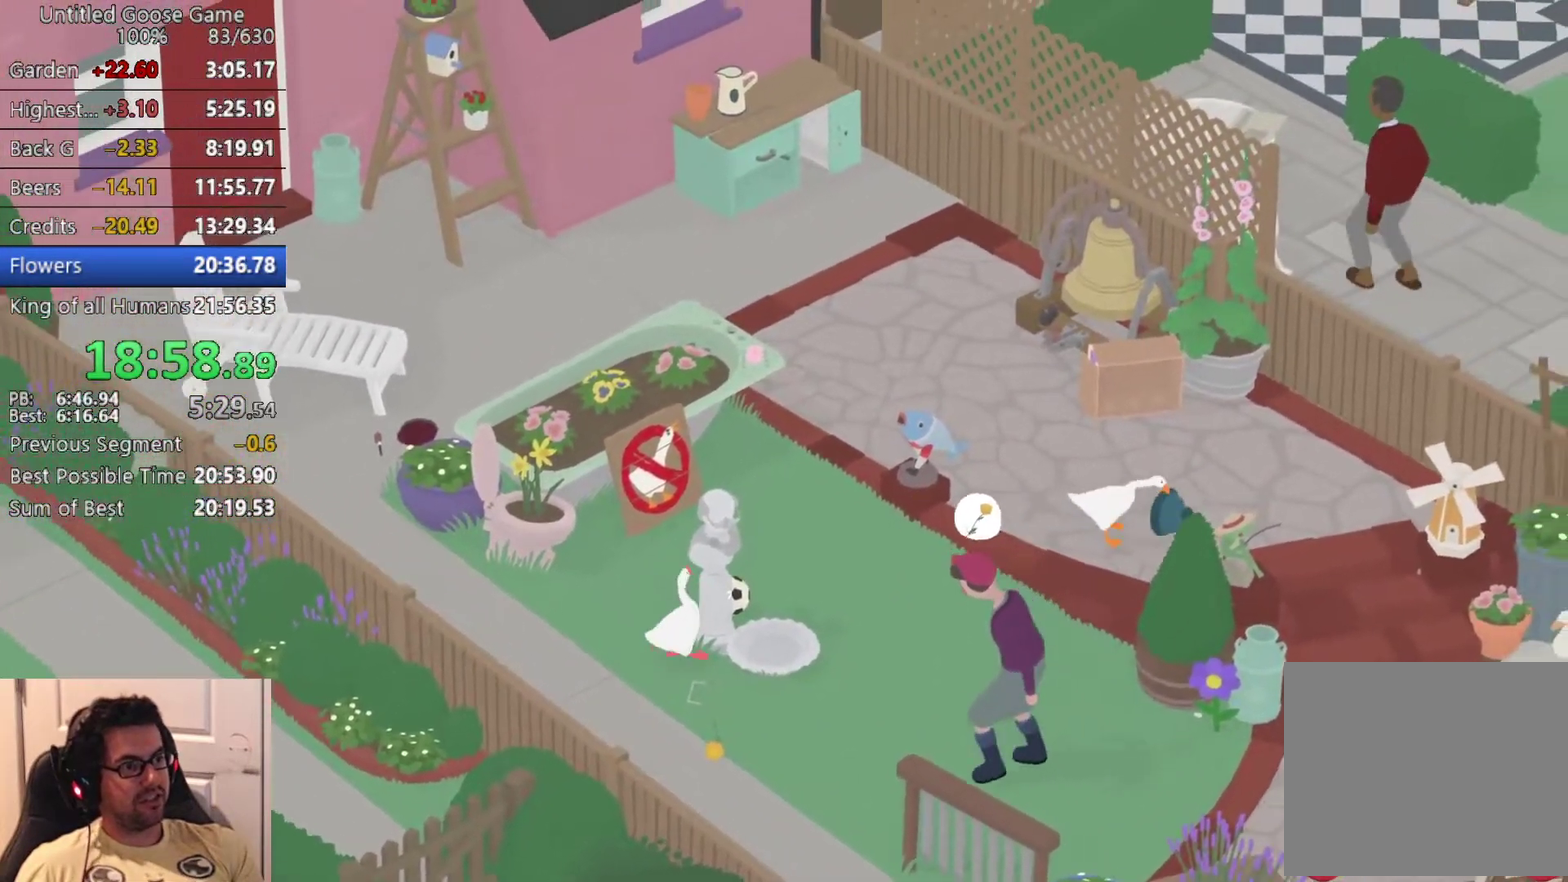
{"buttons": ["CROSS"], "left_stick": "left", "button_events": [[83, "CROSS", "down"], [167, "CROSS", "up"], [283, "CROSS", "down"], [367, "CROSS", "up"], [483, "CROSS", "down"]]}
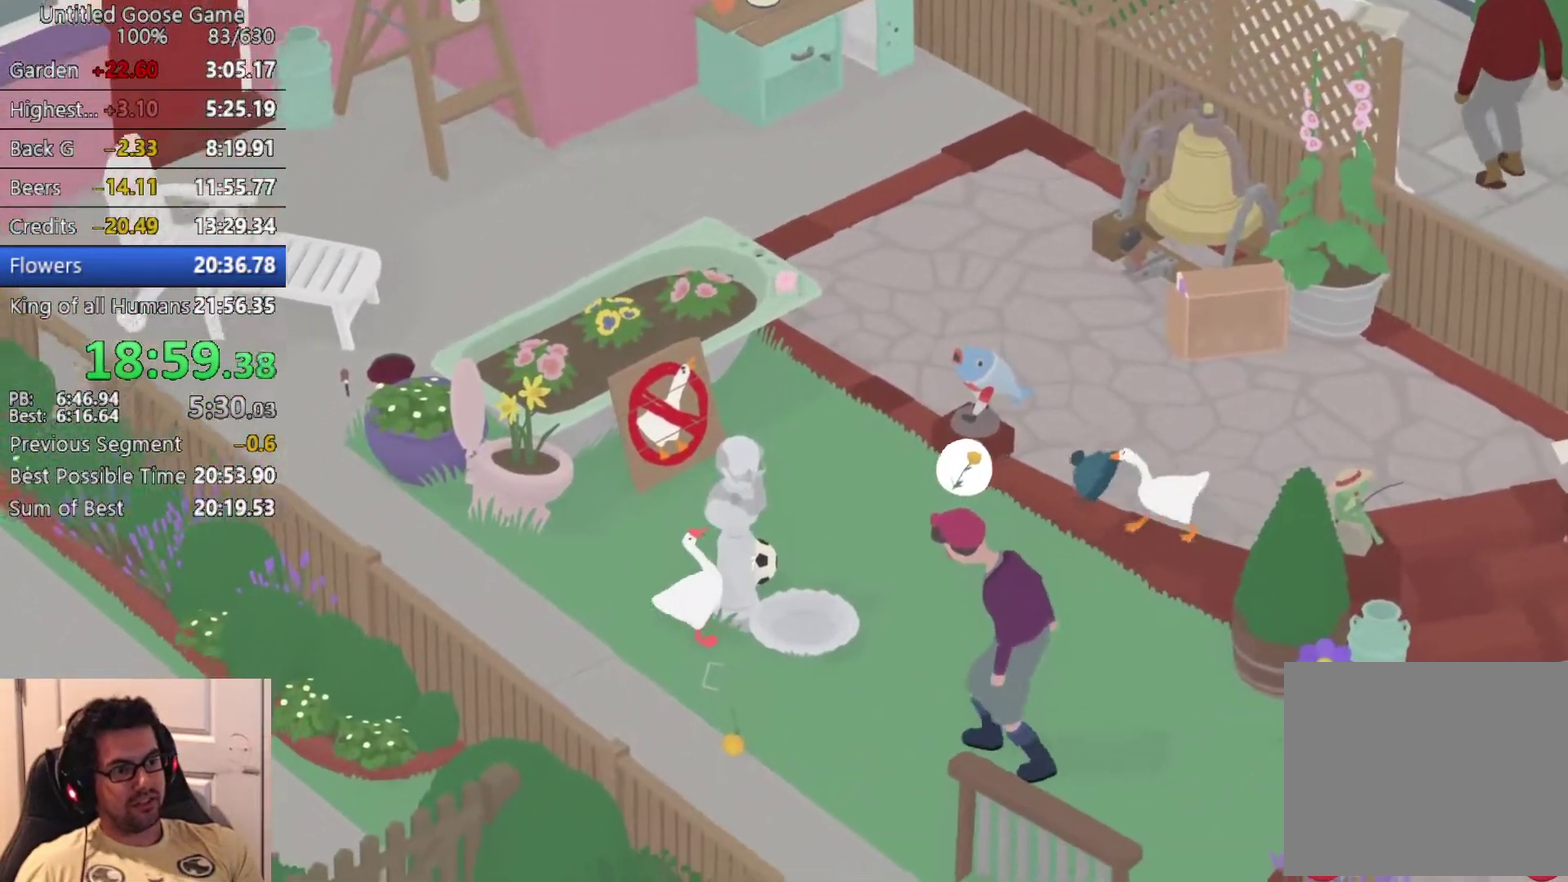
{"buttons": [], "left_stick": "left", "button_events": [[83, "CROSS", "up"], [183, "CROSS", "down"], [300, "CROSS", "up"], [400, "CROSS", "down"], [500, "CROSS", "up"]]}
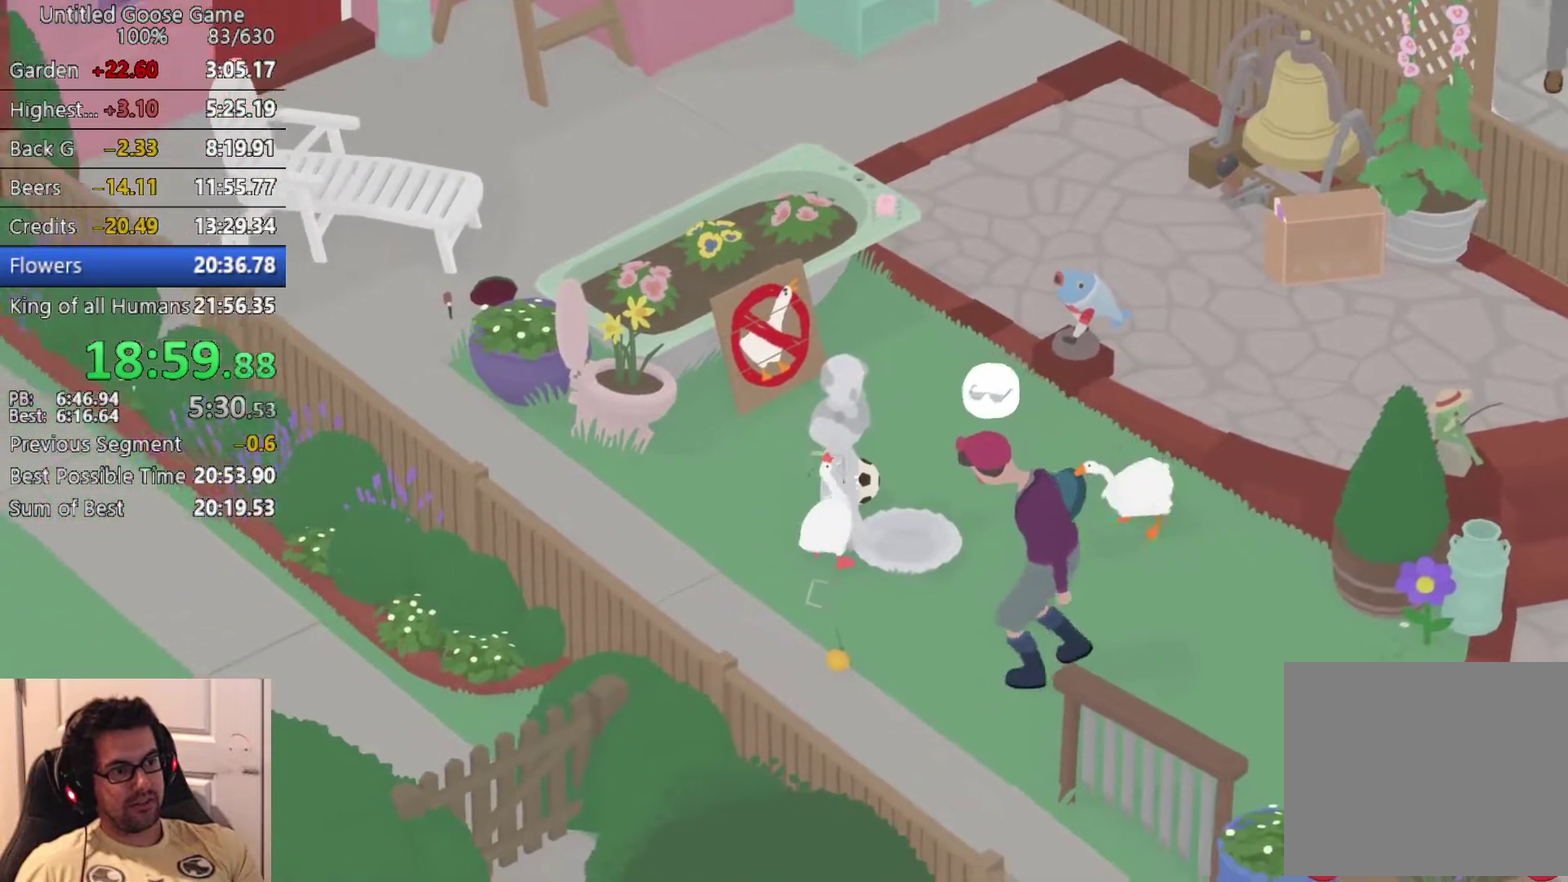
{"buttons": ["L2"], "left_stick": "down-left", "button_events": [[100, "CROSS", "down"], [233, "L2", "down"], [367, "CROSS", "up"]]}
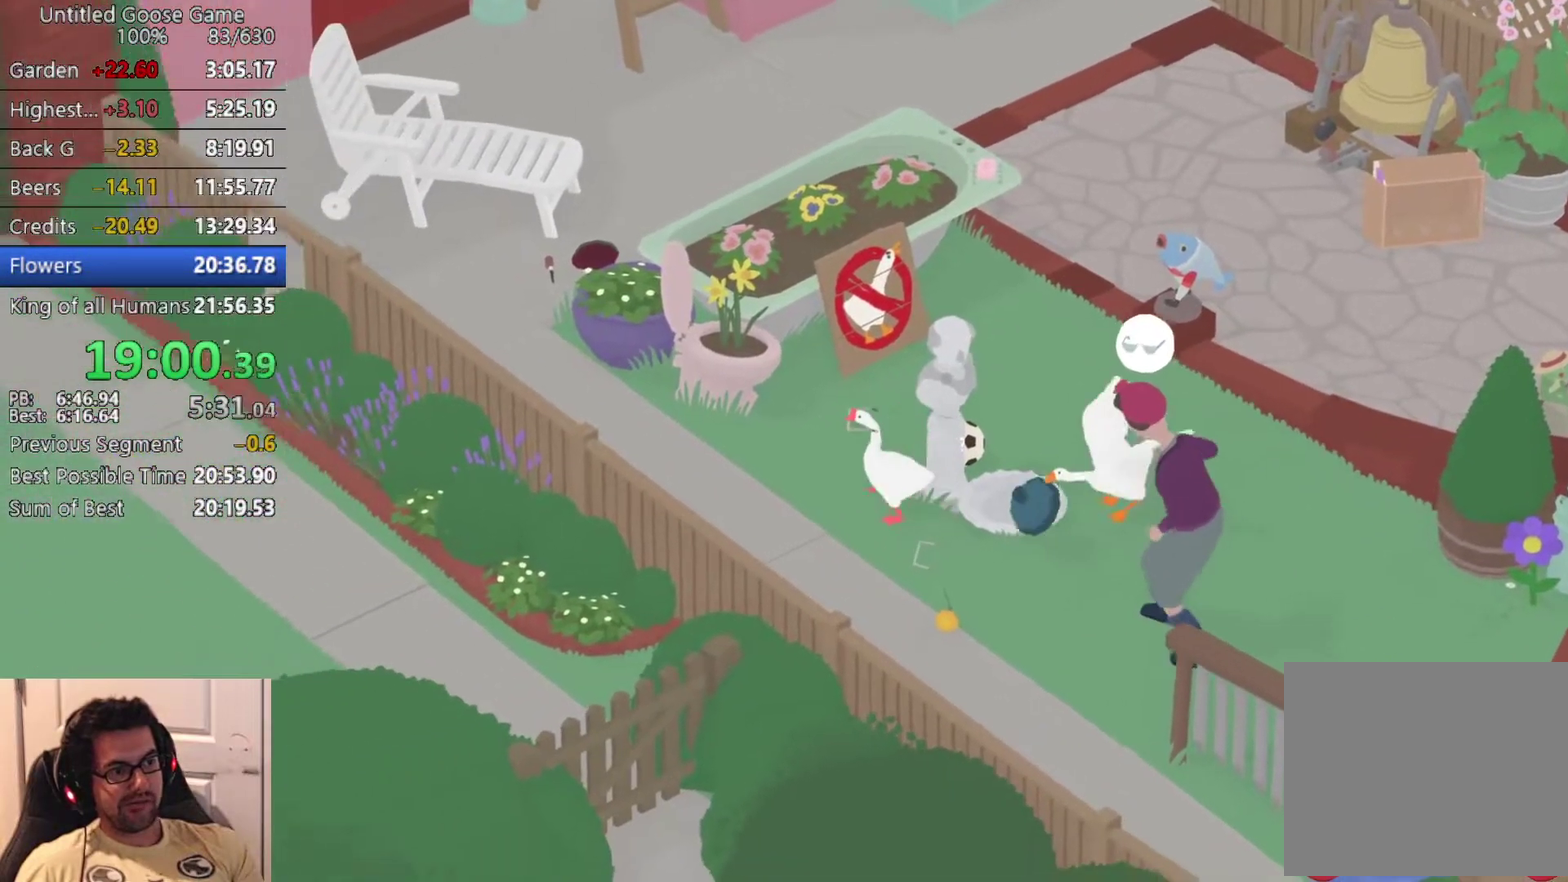
{"buttons": [], "left_stick": "up-right", "button_events": [[33, "CIRCLE", "down"], [100, "L2", "up"], [117, "CIRCLE", "up"], [400, "CROSS", "down"], [483, "CROSS", "up"]]}
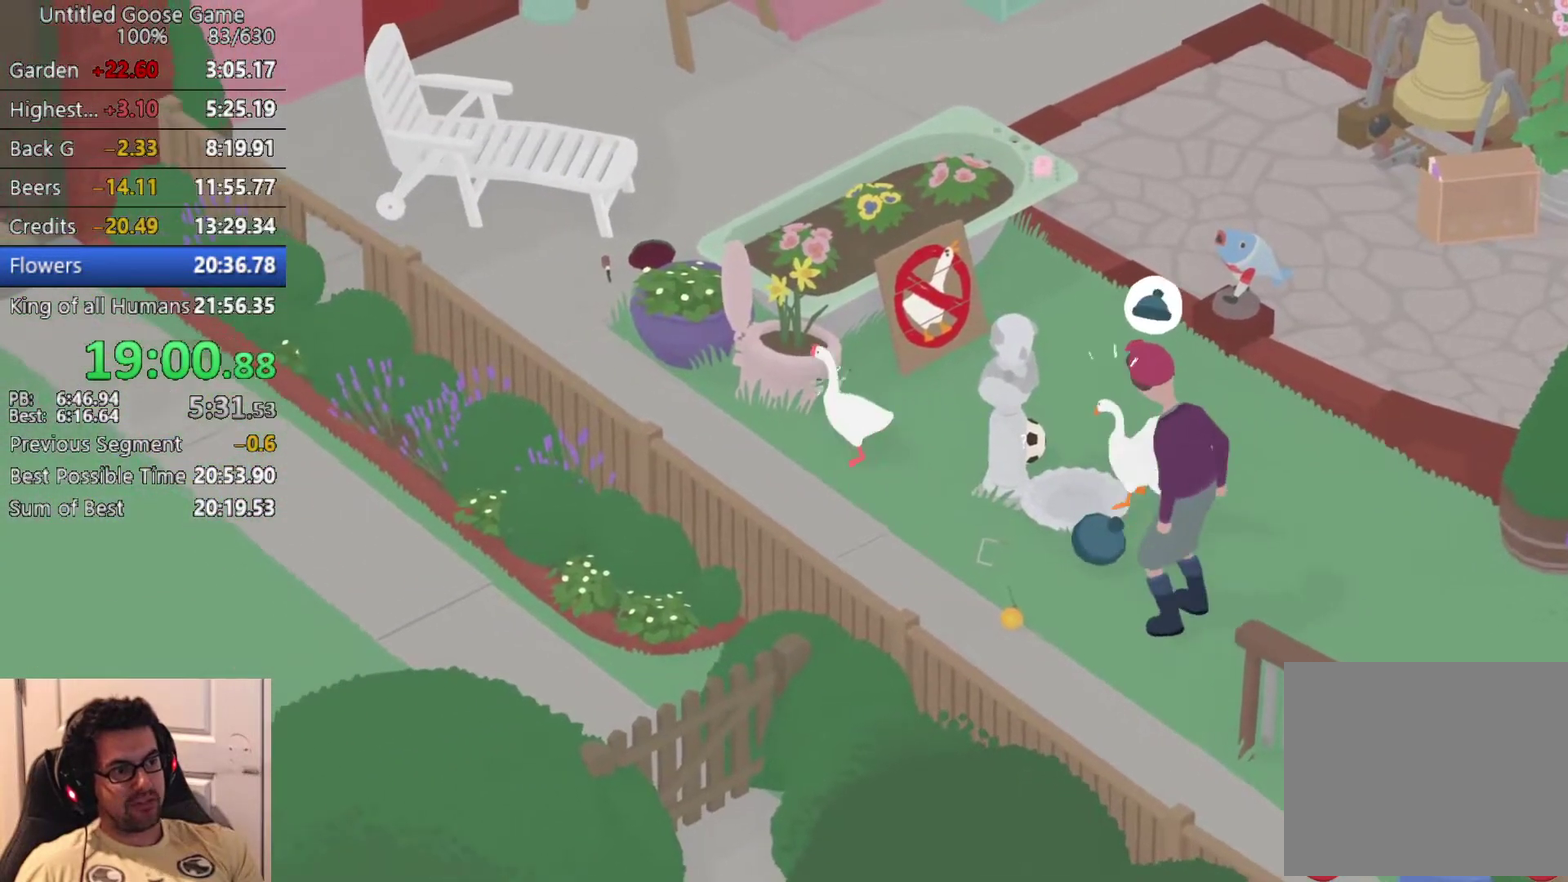
{"buttons": [], "left_stick": "center", "button_events": []}
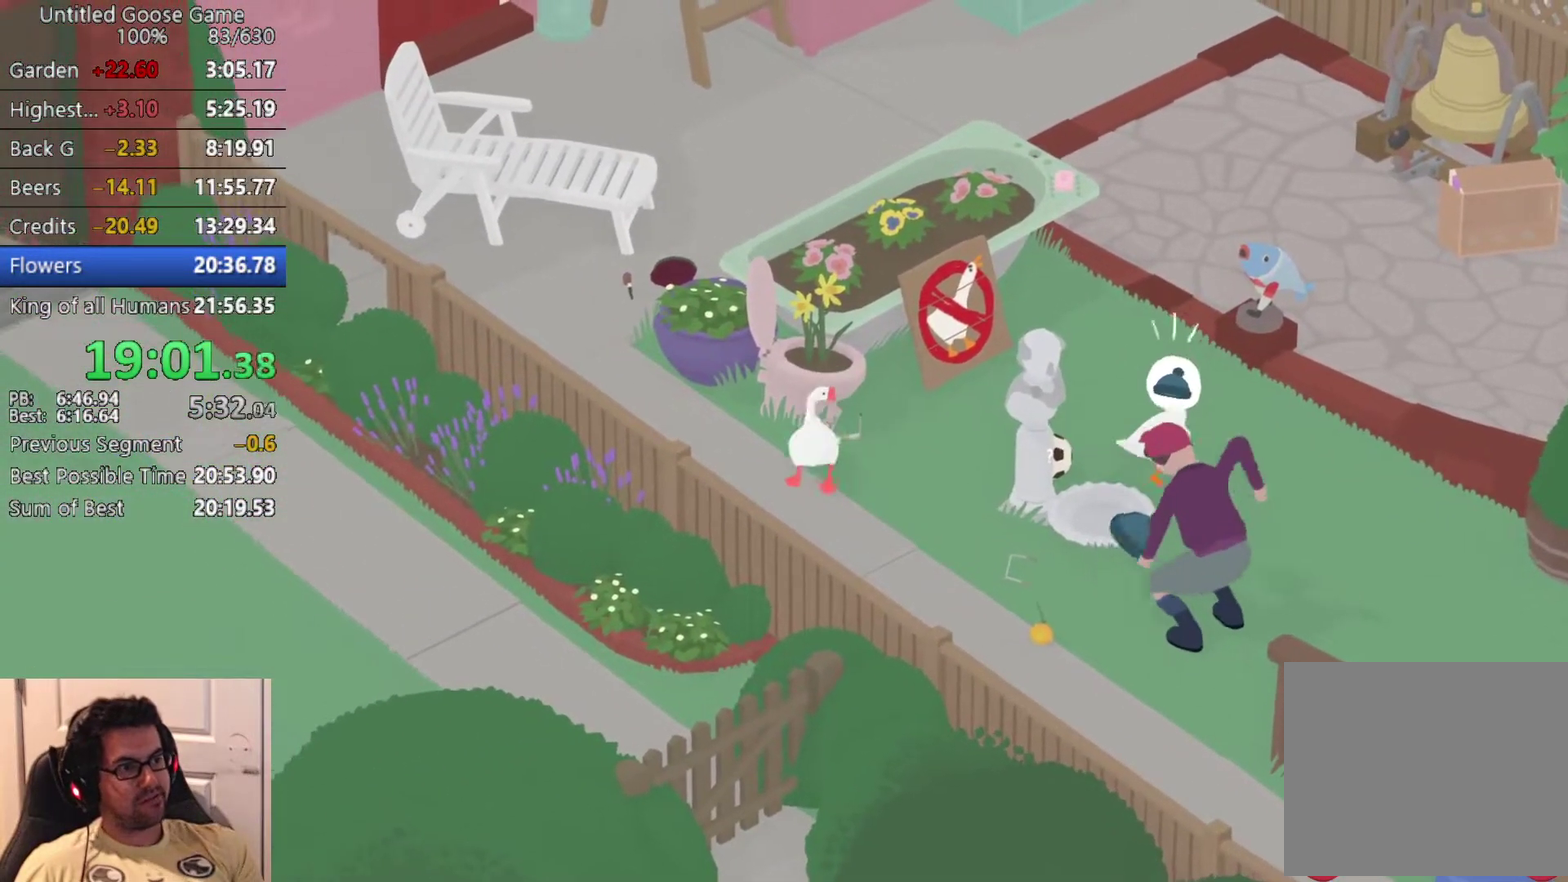
{"buttons": [], "left_stick": "down-left", "button_events": []}
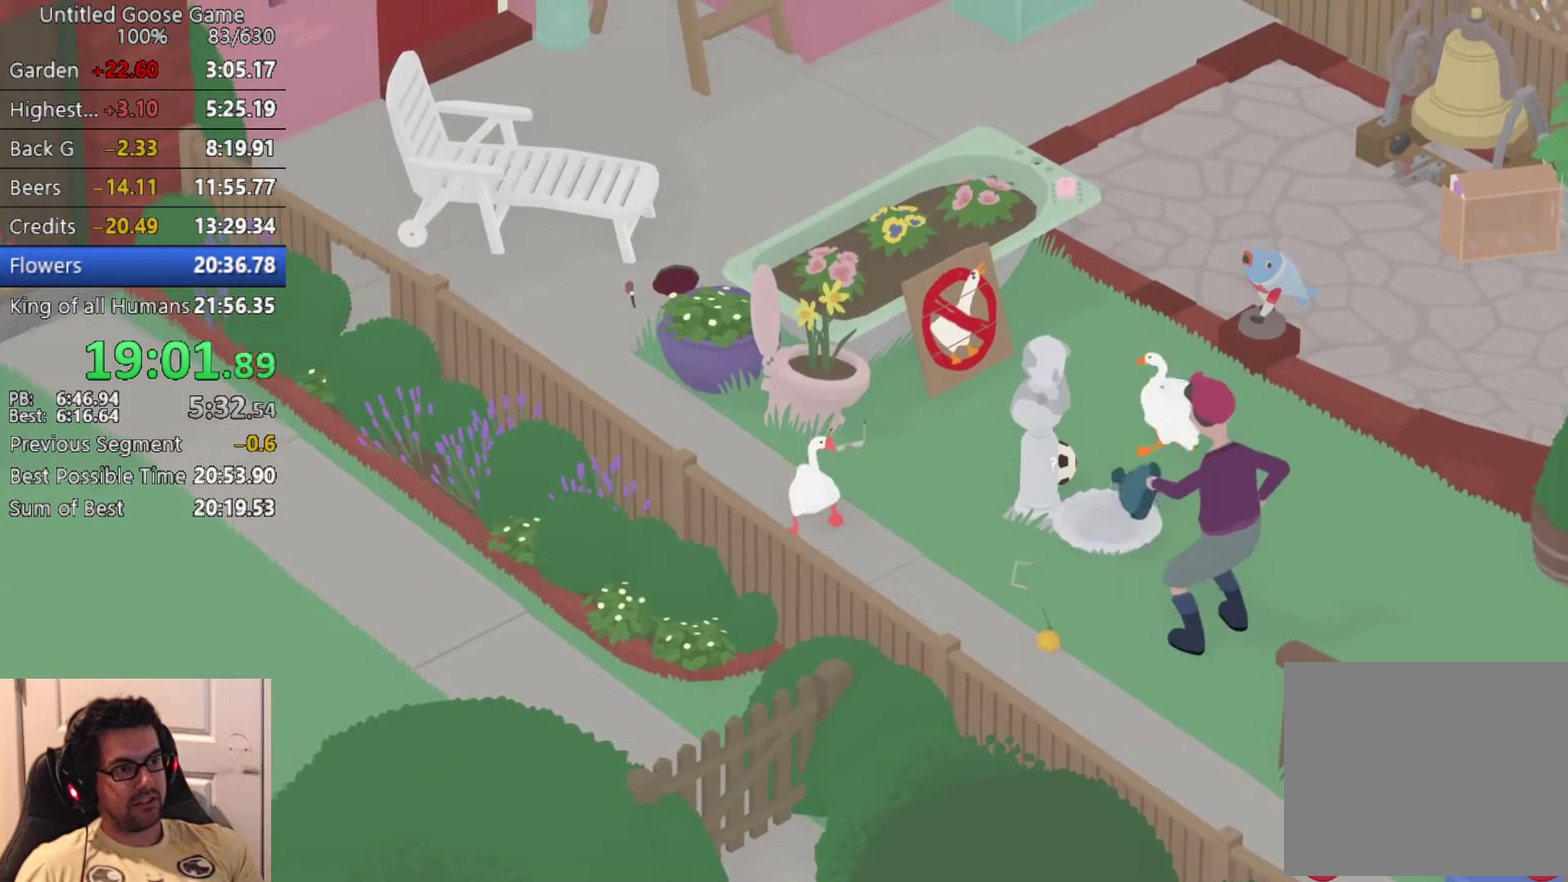
{"buttons": [], "left_stick": "left", "button_events": []}
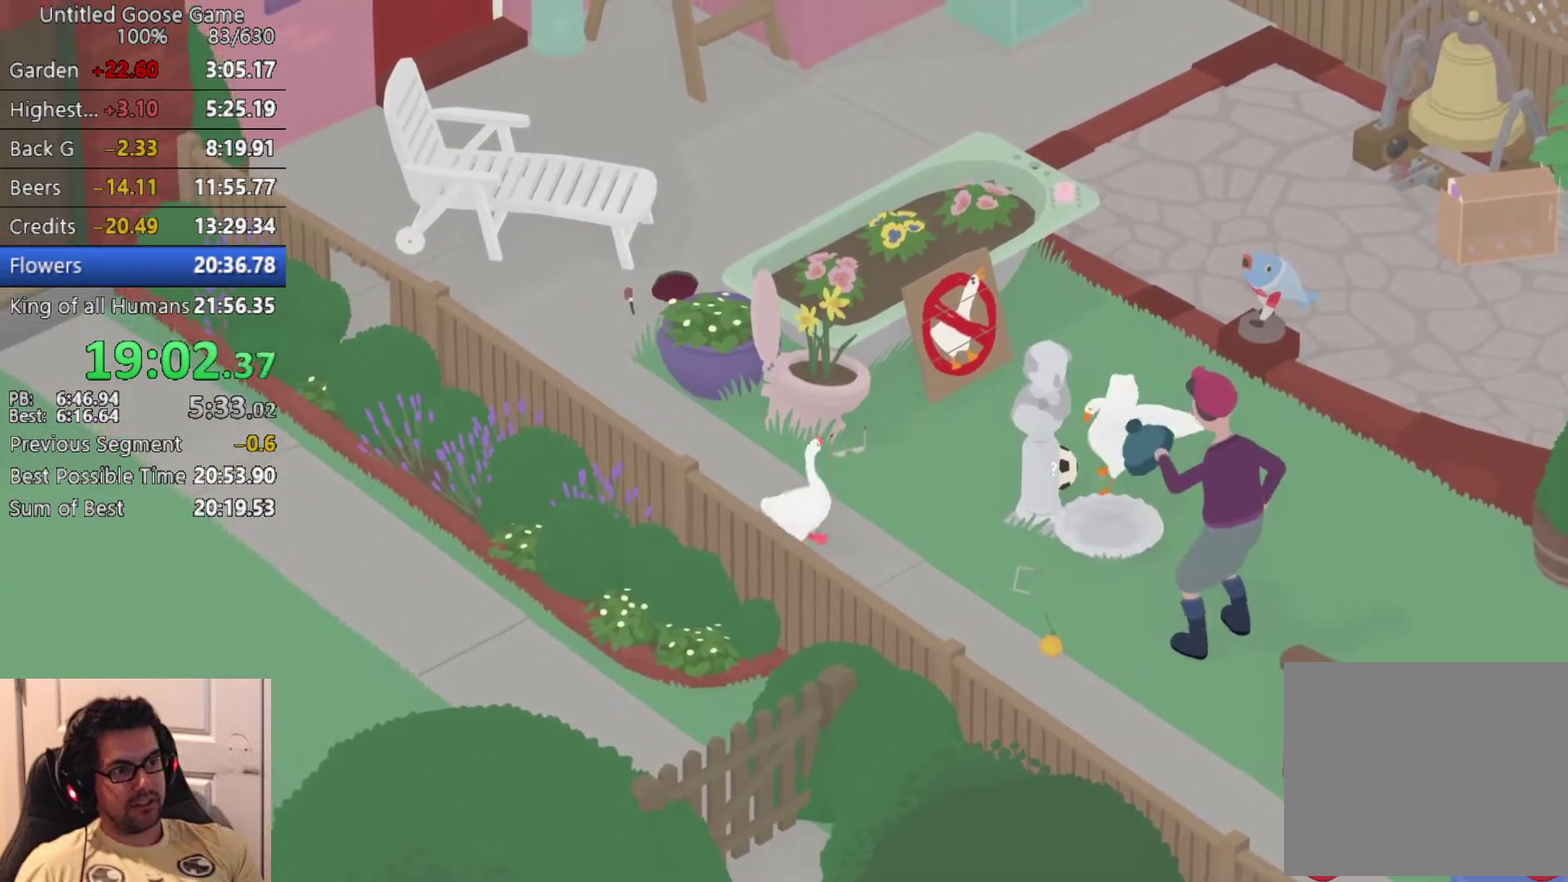
{"buttons": [], "left_stick": "up-left", "button_events": []}
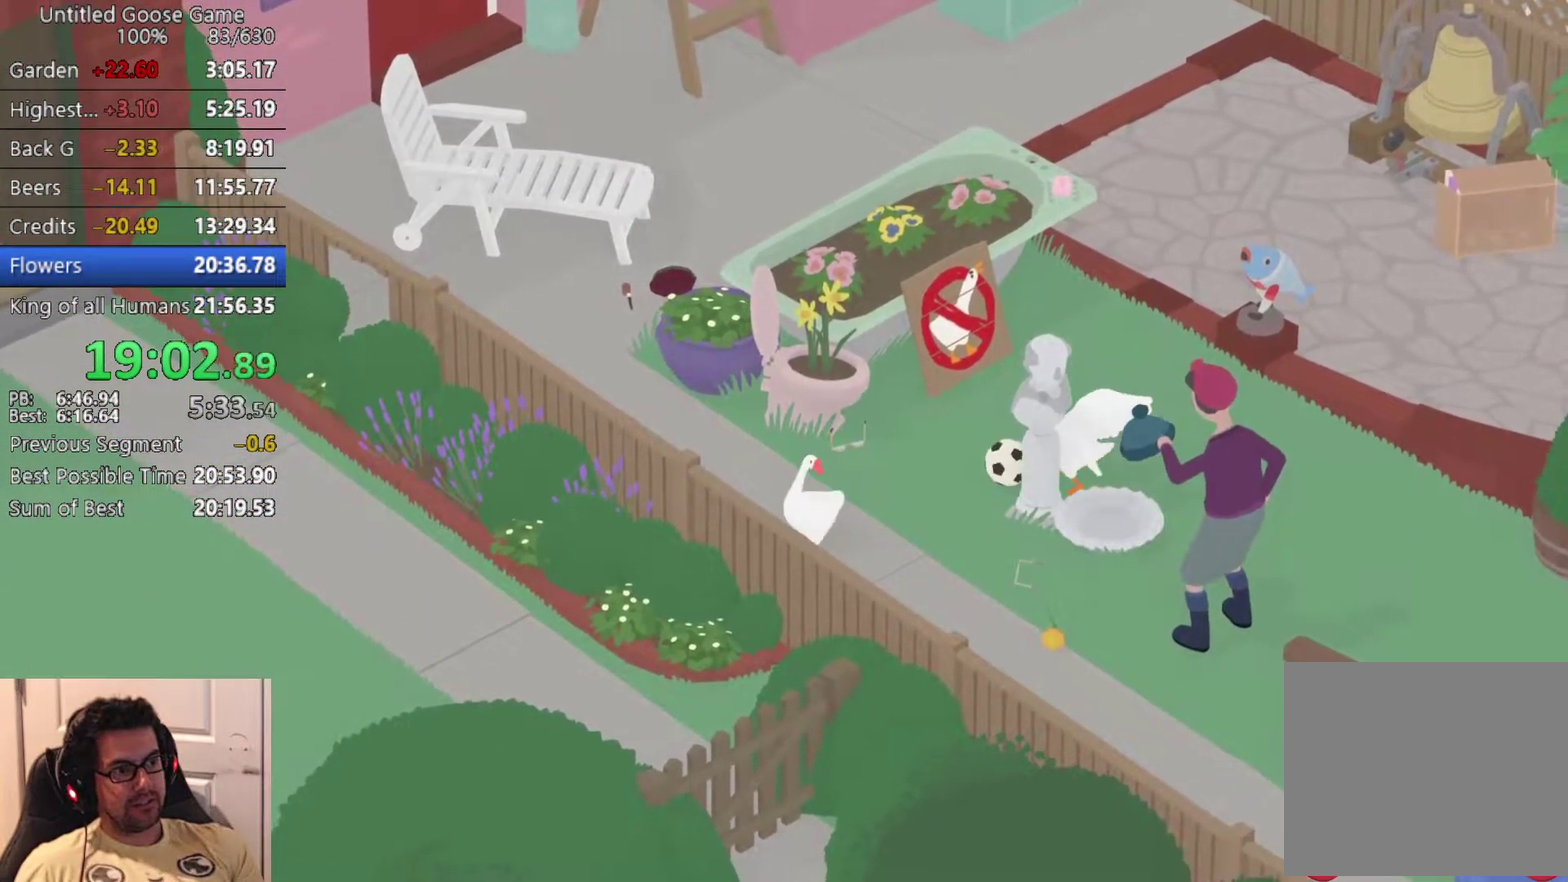
{"buttons": [], "left_stick": "down-left", "button_events": []}
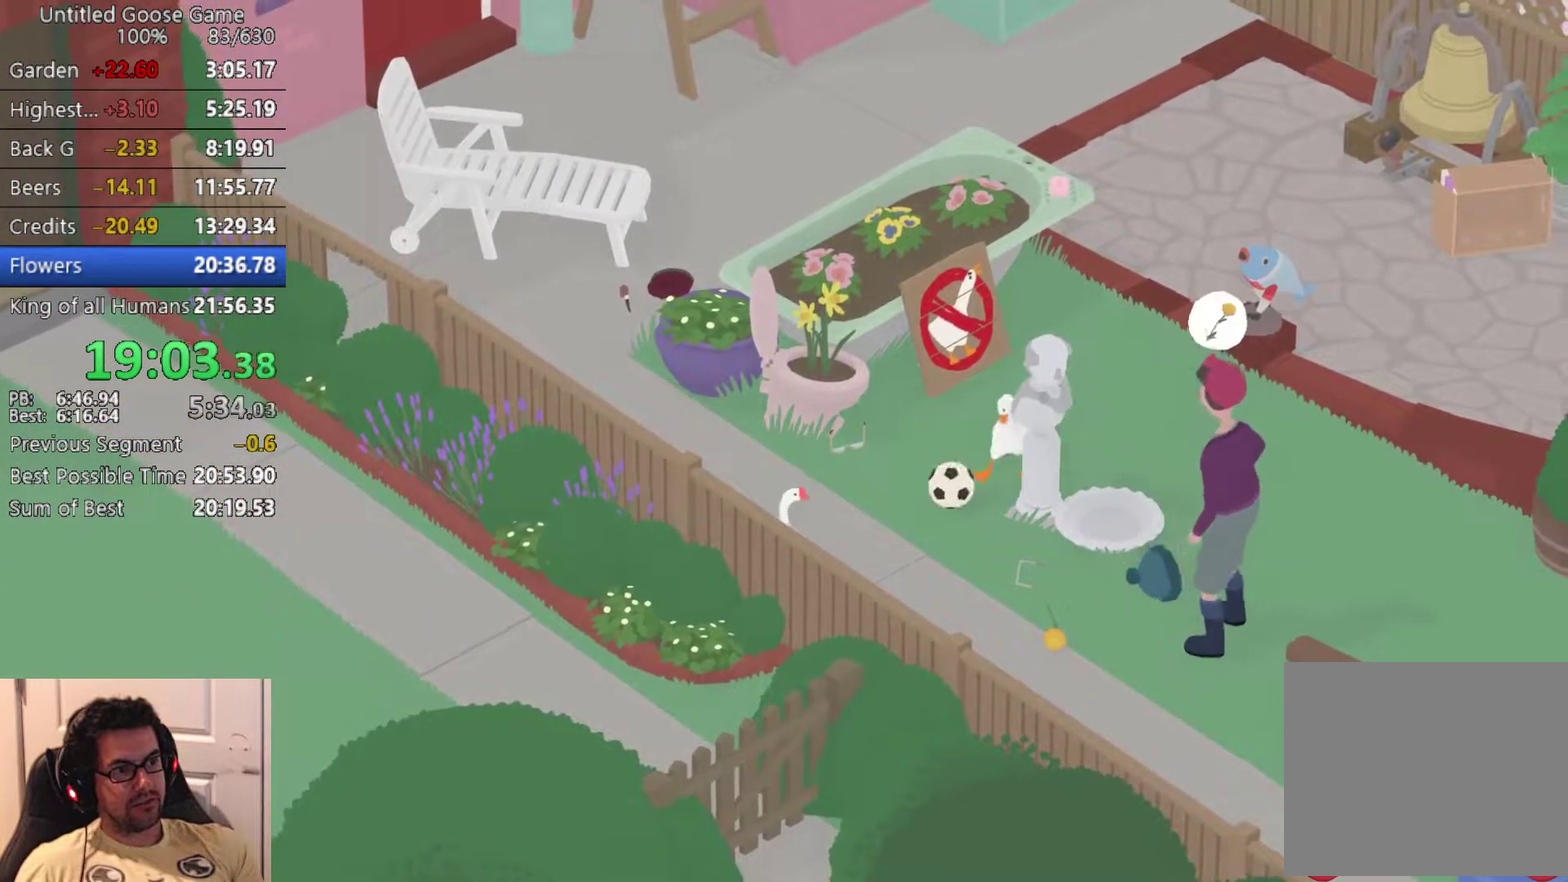
{"buttons": [], "left_stick": "down", "button_events": []}
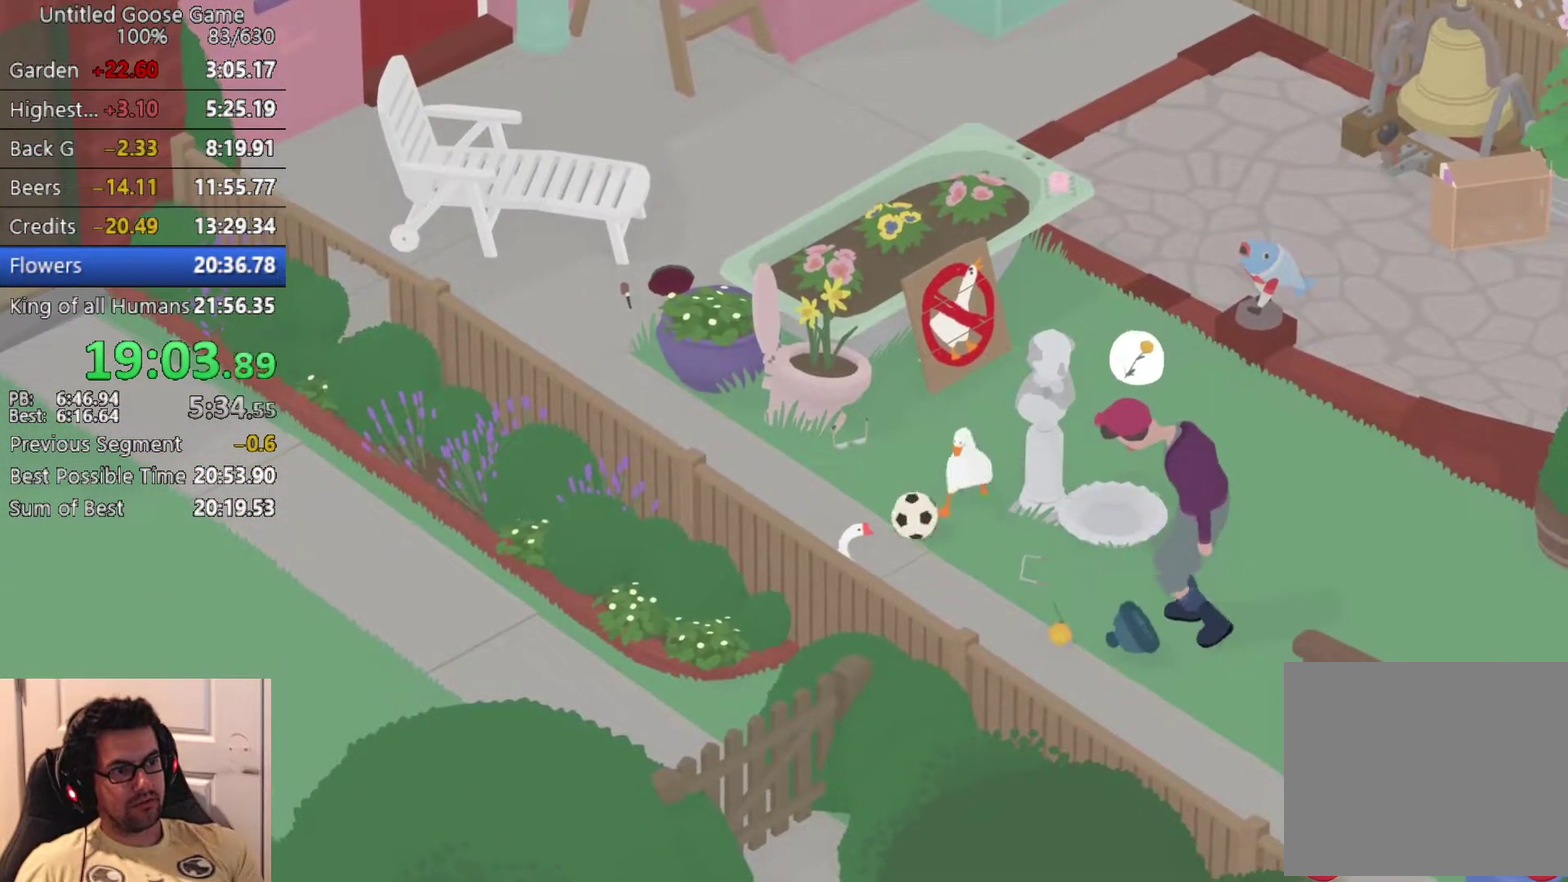
{"buttons": [], "left_stick": "down-left", "button_events": []}
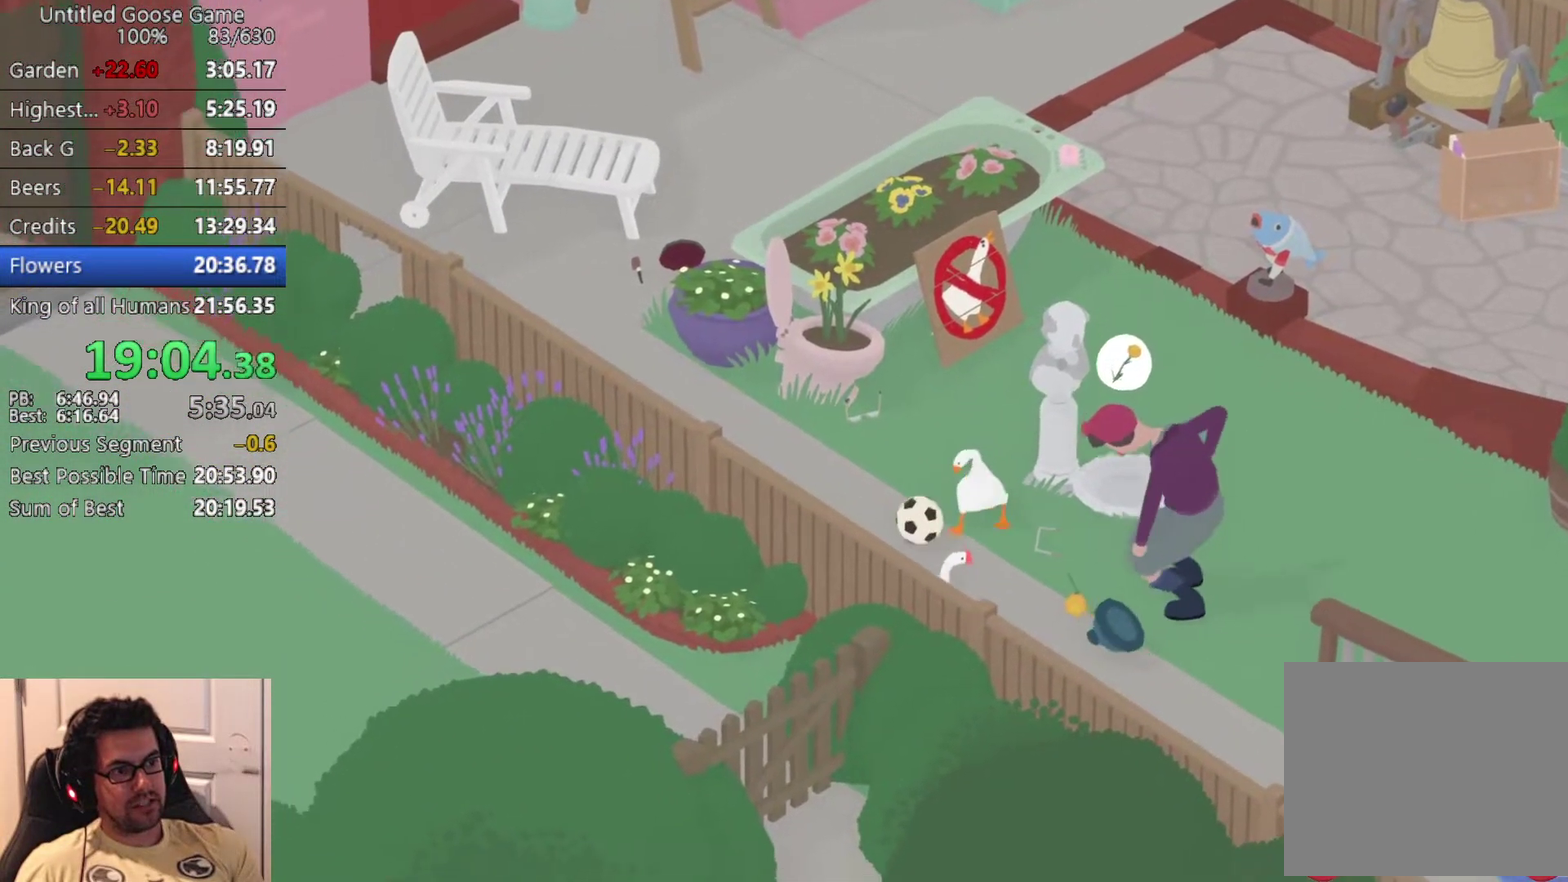
{"buttons": [], "left_stick": "down-left", "button_events": []}
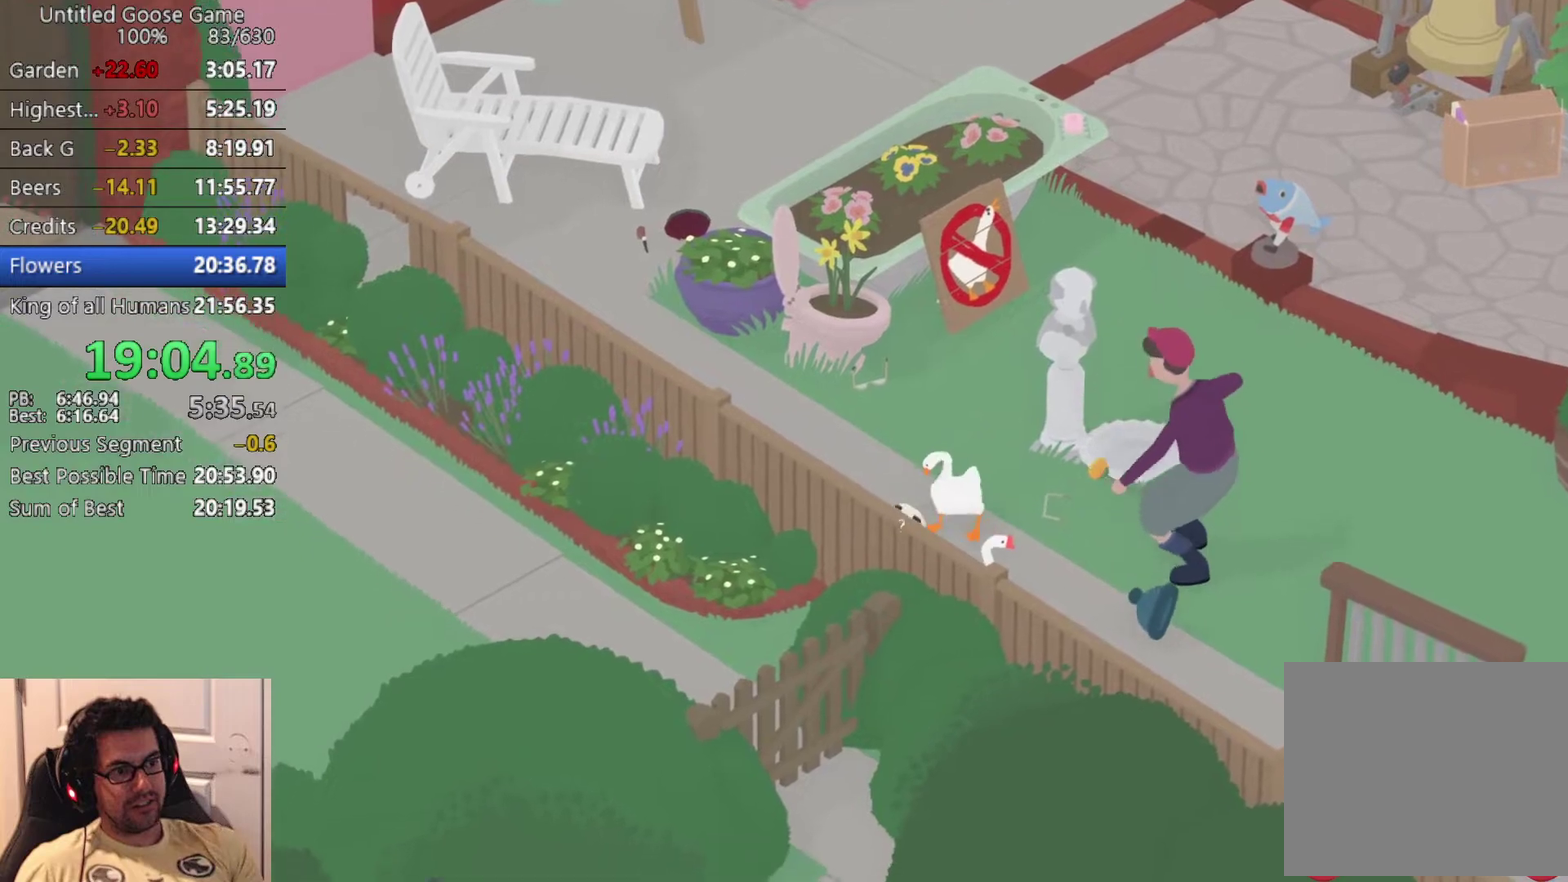
{"buttons": [], "left_stick": "down-left", "button_events": [[283, "CROSS", "down"], [350, "CROSS", "up"]]}
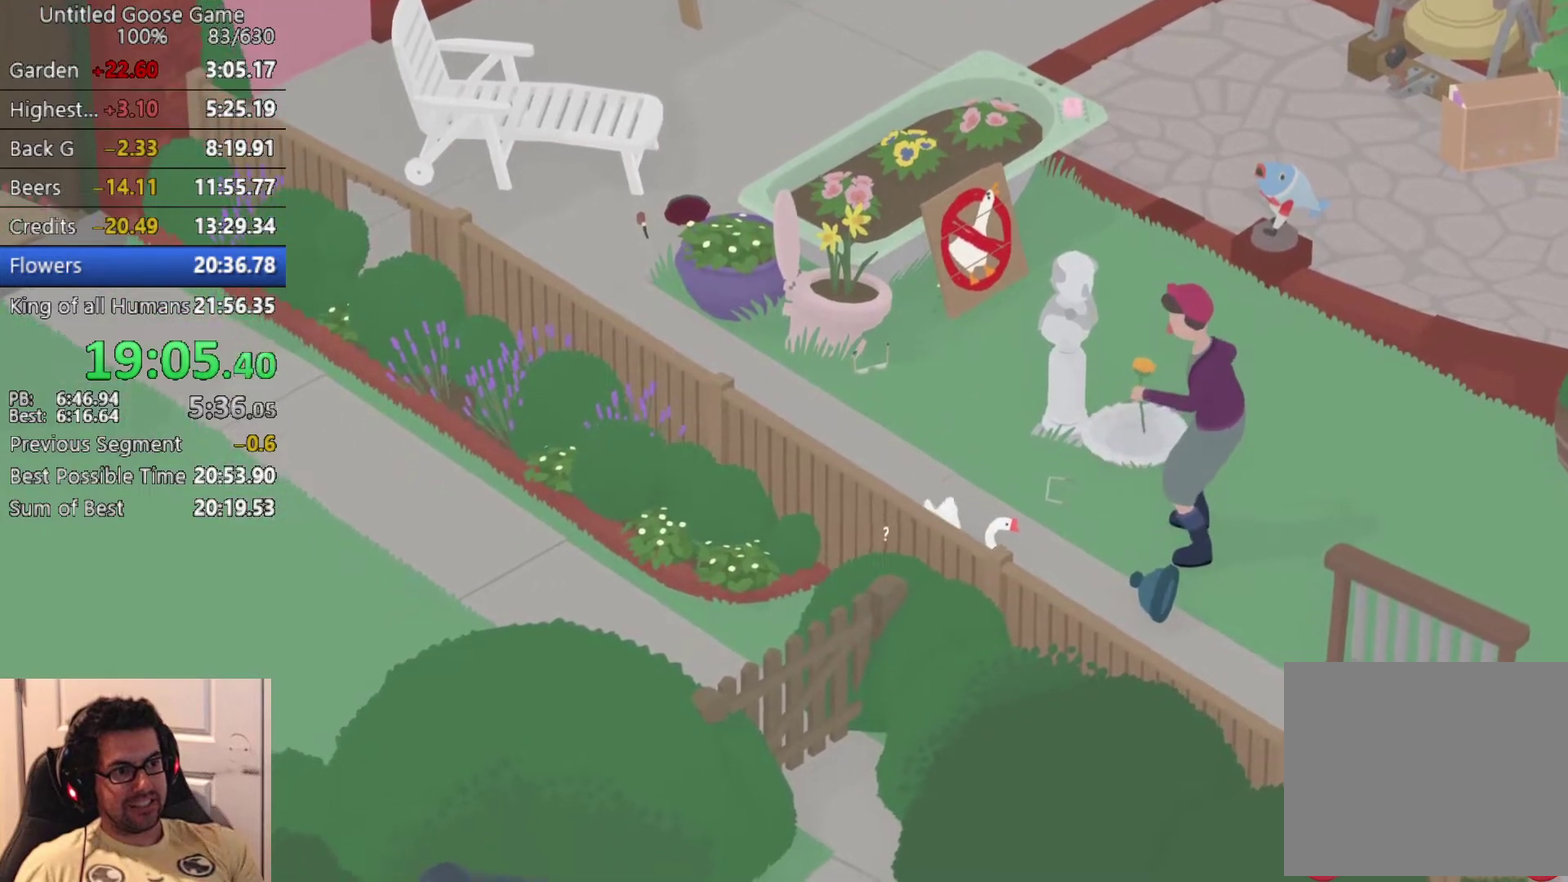
{"buttons": [], "left_stick": "up-left", "button_events": []}
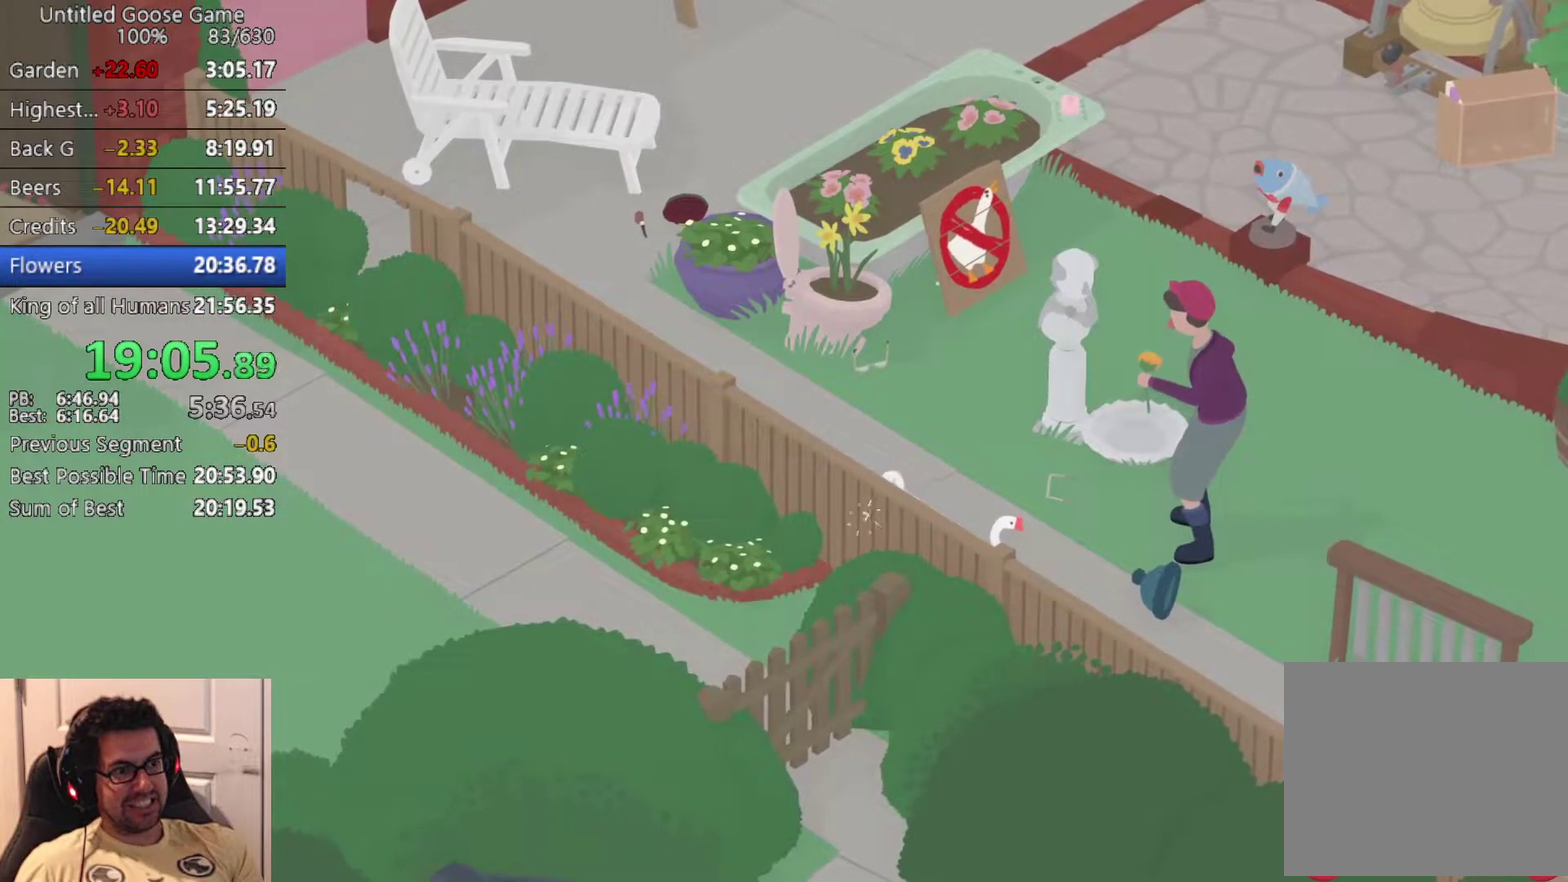
{"buttons": [], "left_stick": "up-left", "button_events": []}
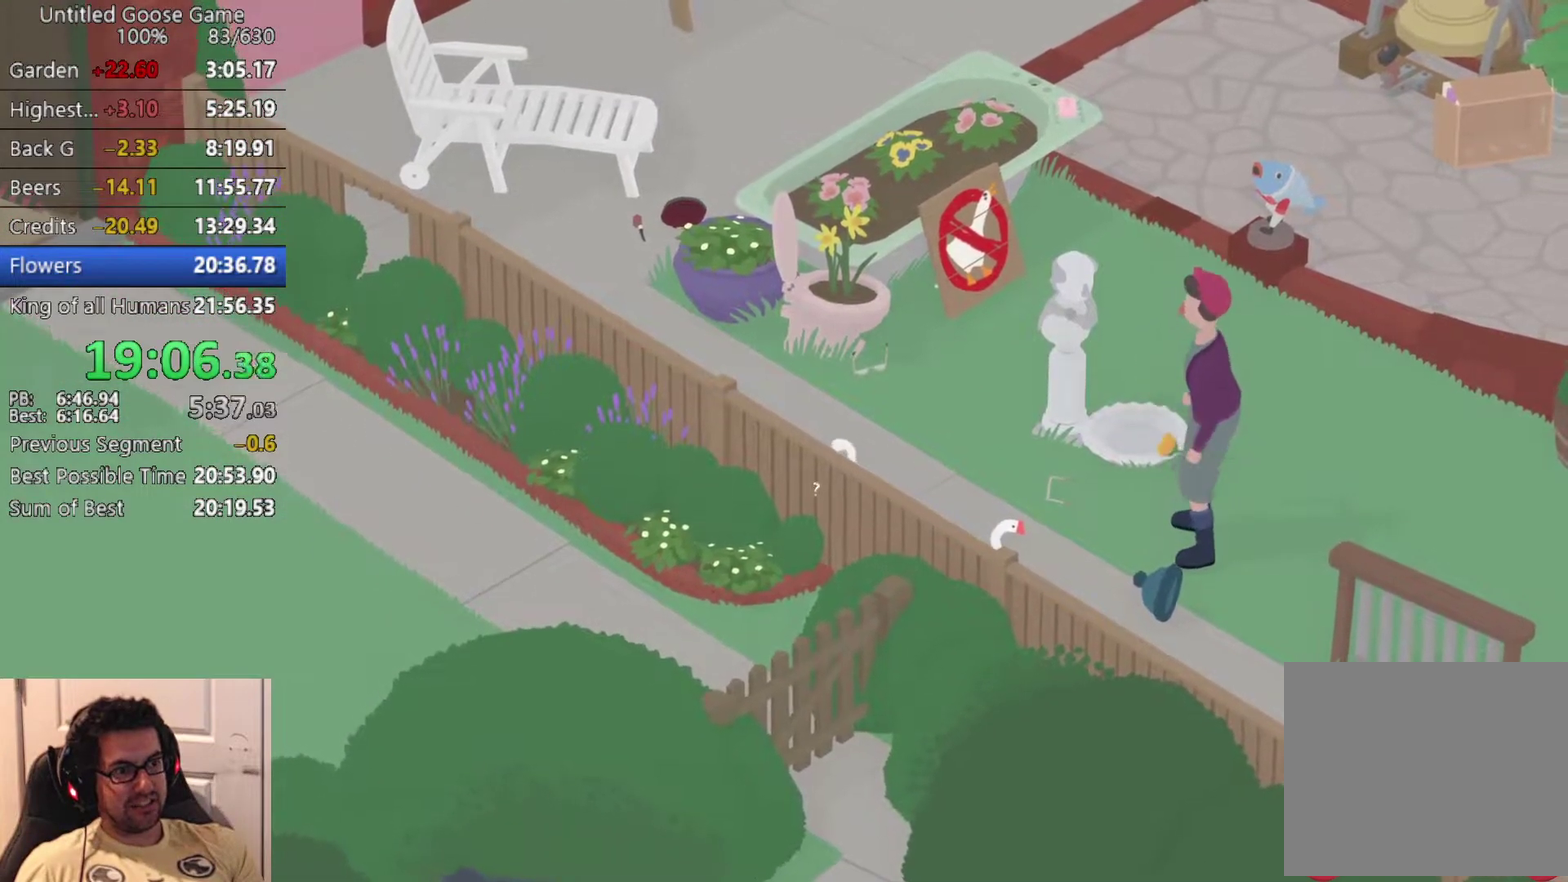
{"buttons": [], "left_stick": "up-left", "button_events": []}
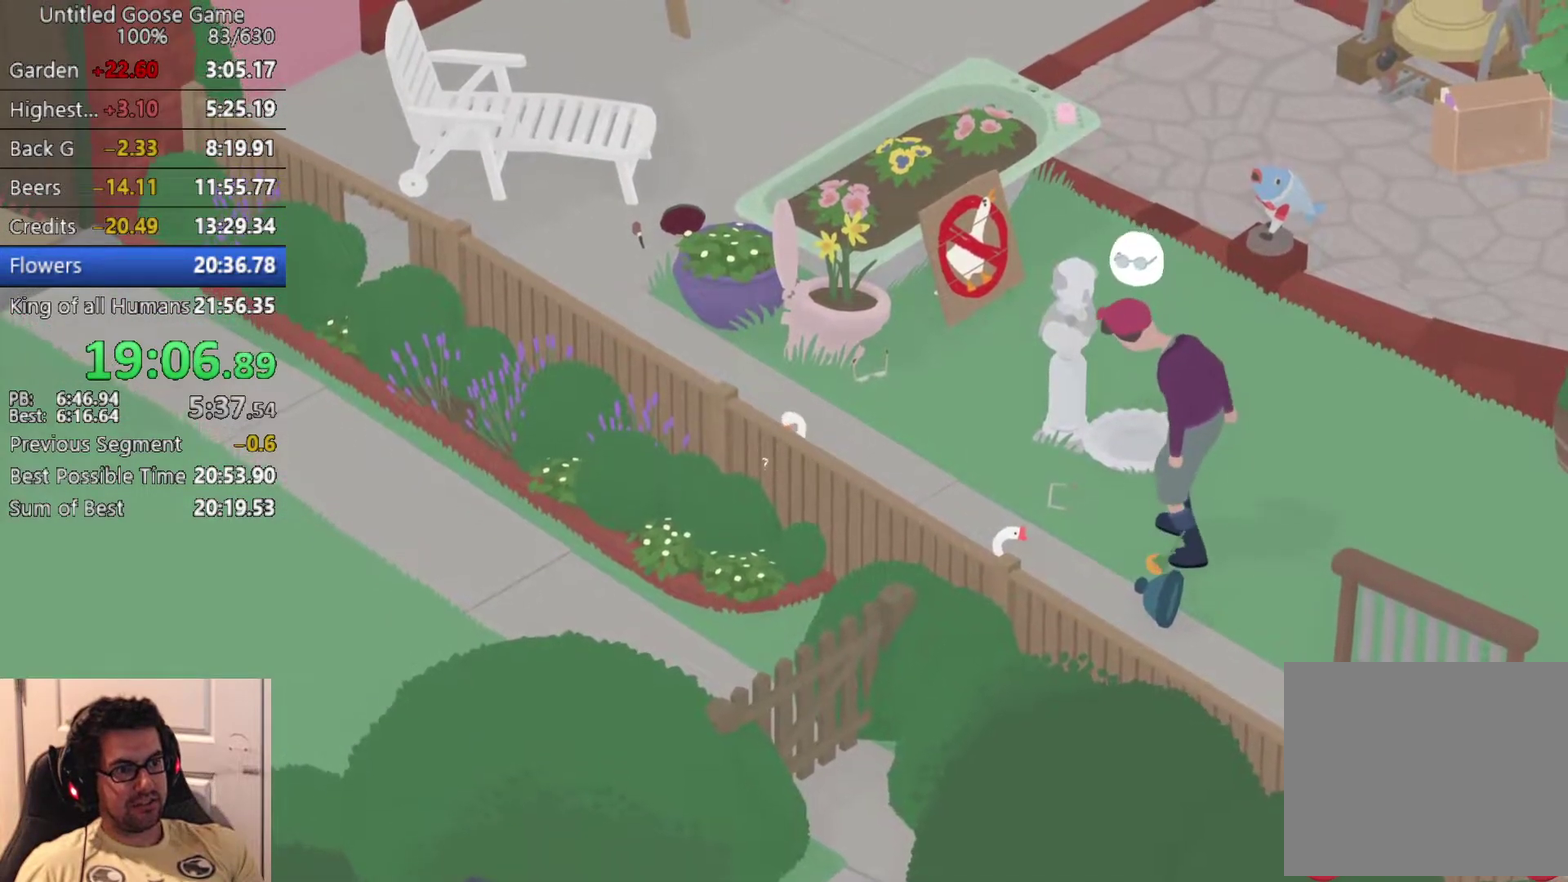
{"buttons": [], "left_stick": "up-left", "button_events": []}